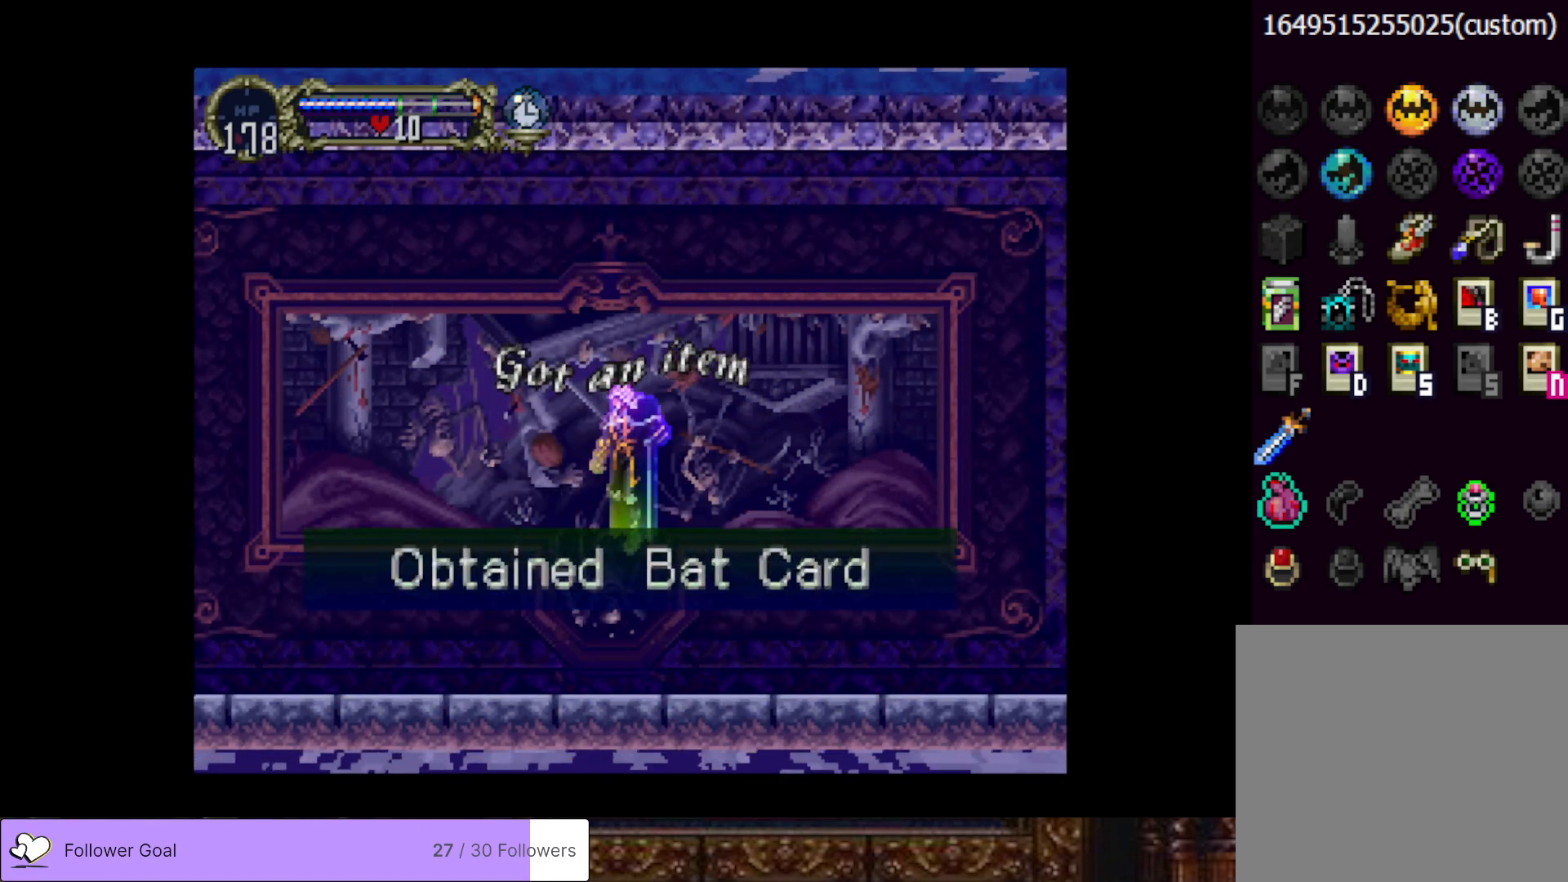
Gameplay with a controller (PlayStation layout); each line is a JSON object with the inputs held at the frame after it. "events" lists button and stick changes between this image and that frame as [ms after this image, input, new state], when the widget could be followed in between. Not read: left_stick.
{"buttons": ["DPAD_LEFT"], "right_stick": "center", "events": [[267, "DPAD_LEFT", "down"]]}
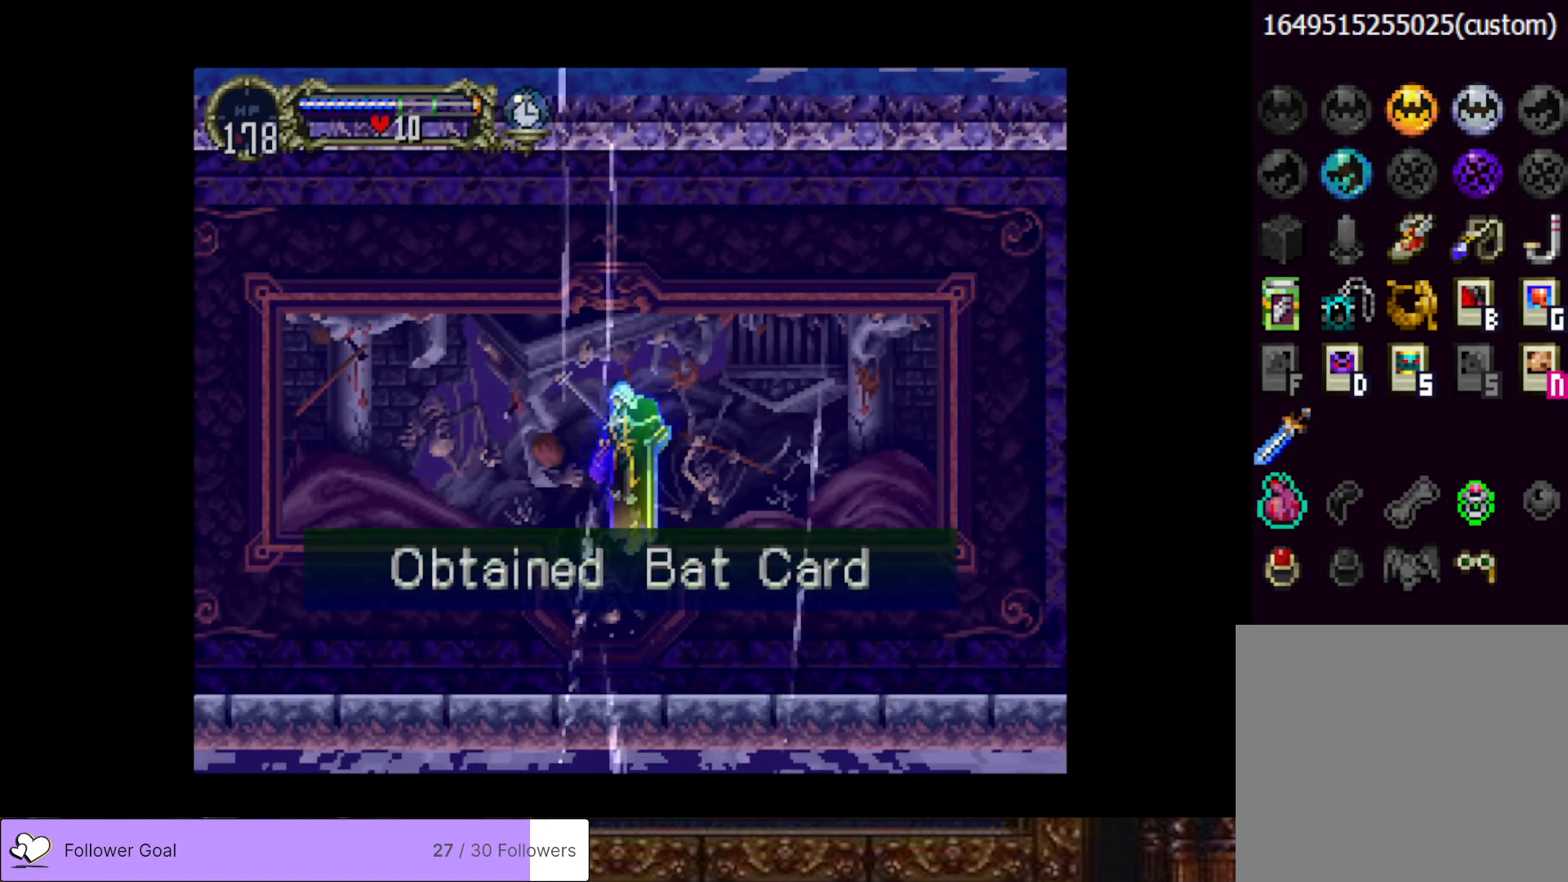
{"buttons": ["DPAD_LEFT"], "right_stick": "center", "events": []}
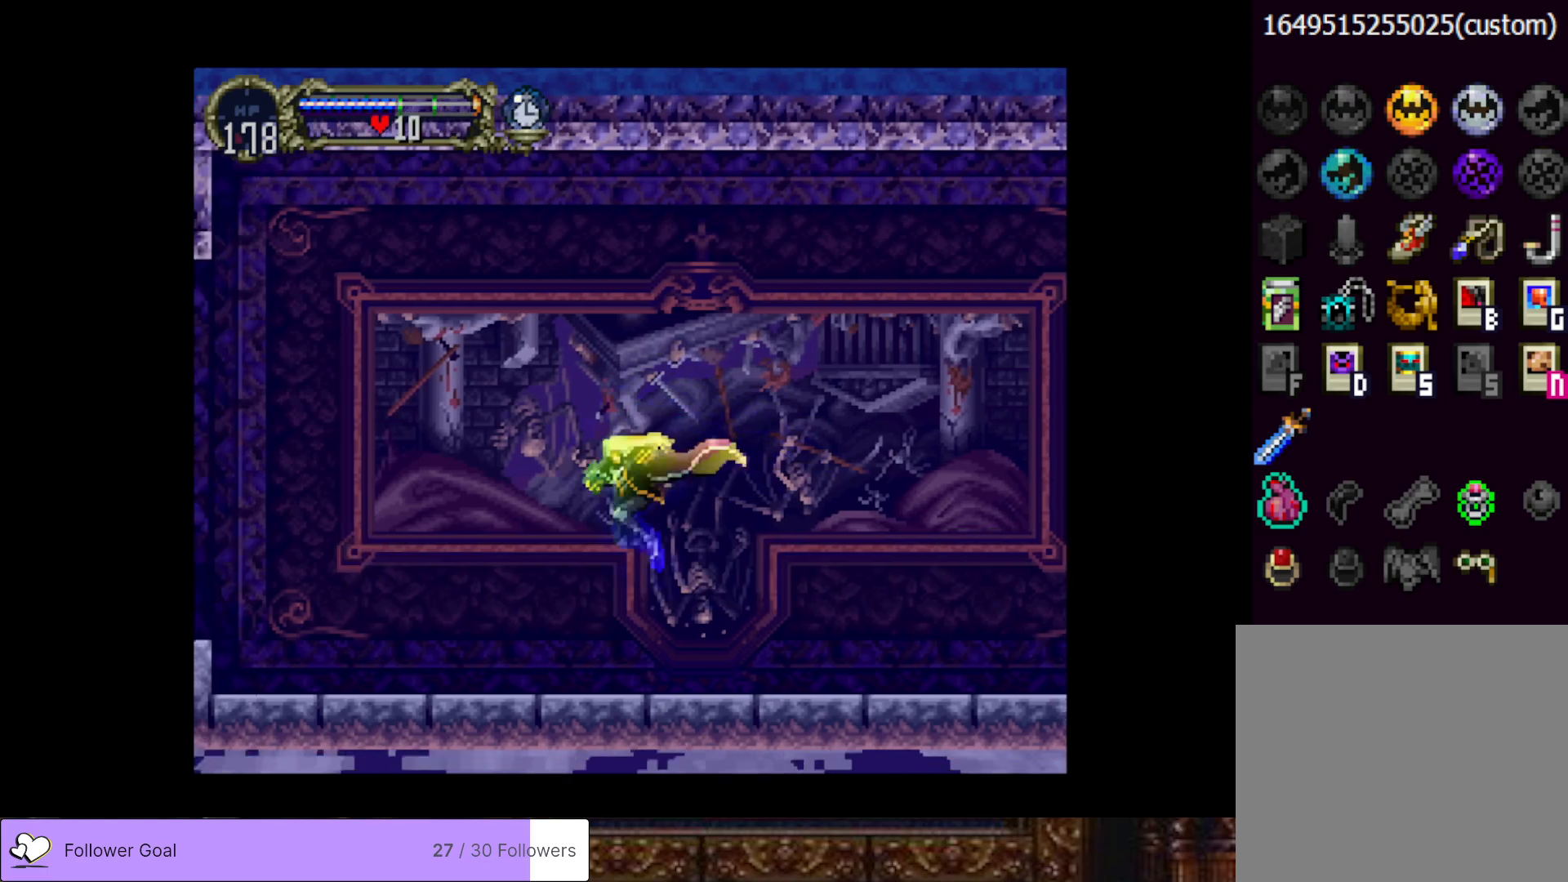
{"buttons": ["CIRCLE"], "right_stick": "center", "events": [[167, "DPAD_LEFT", "up"], [217, "DPAD_RIGHT", "down"], [283, "CIRCLE", "down"], [317, "TRIANGLE", "down"], [333, "DPAD_RIGHT", "up"], [400, "TRIANGLE", "up"], [433, "CIRCLE", "up"], [484, "CIRCLE", "down"]]}
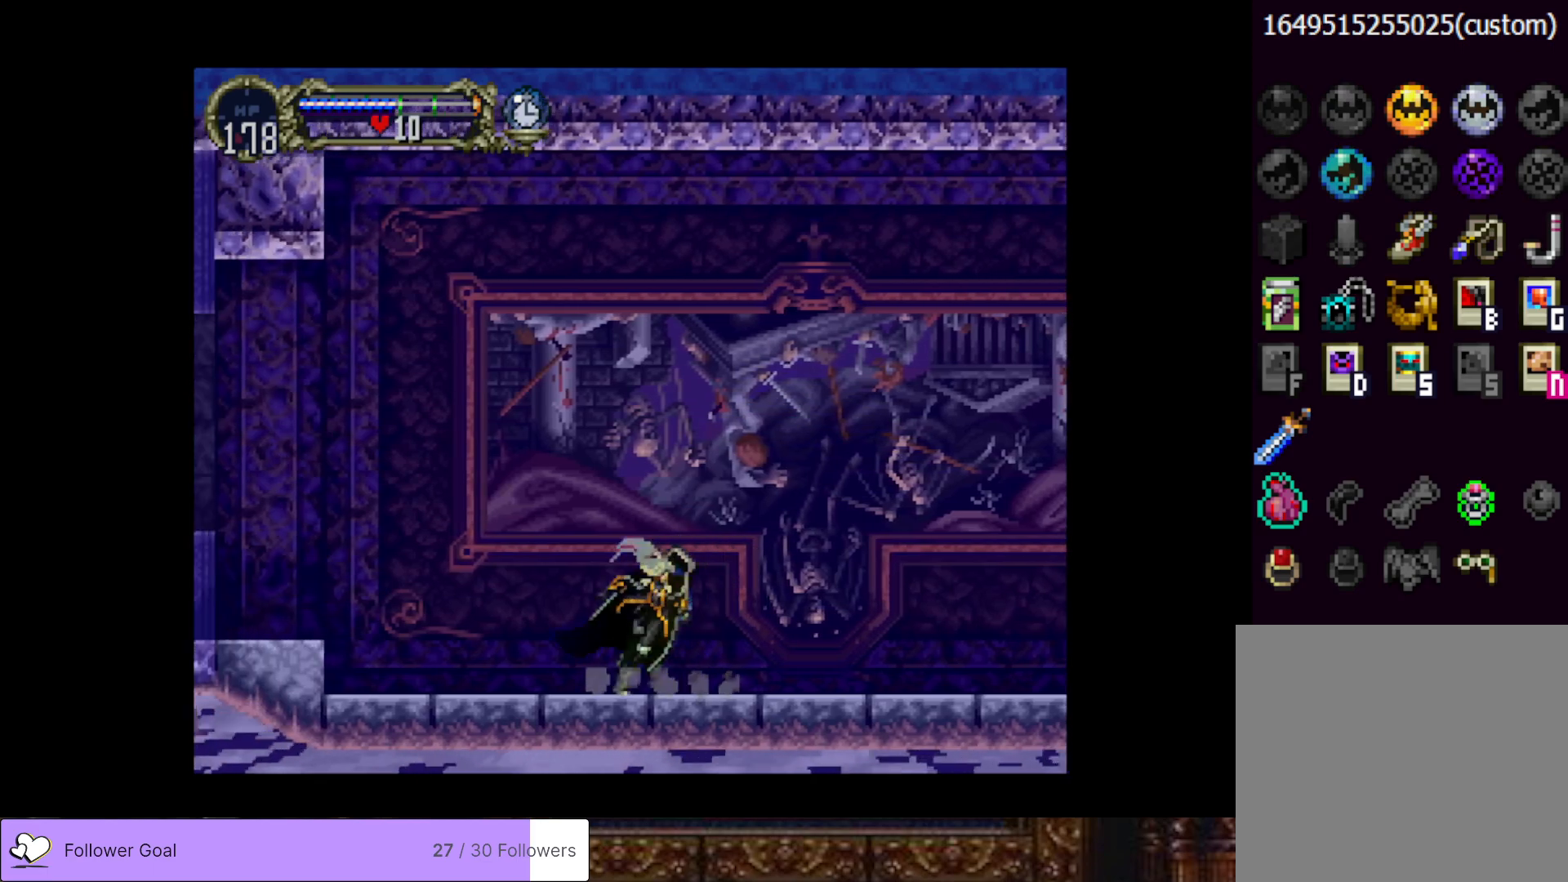
{"buttons": ["CROSS", "DPAD_LEFT"], "right_stick": "center", "events": [[17, "TRIANGLE", "down"], [84, "TRIANGLE", "up"], [100, "CIRCLE", "up"], [167, "CIRCLE", "down"], [184, "TRIANGLE", "down"], [267, "CIRCLE", "up"], [267, "TRIANGLE", "up"], [301, "DPAD_LEFT", "down"], [401, "CROSS", "down"]]}
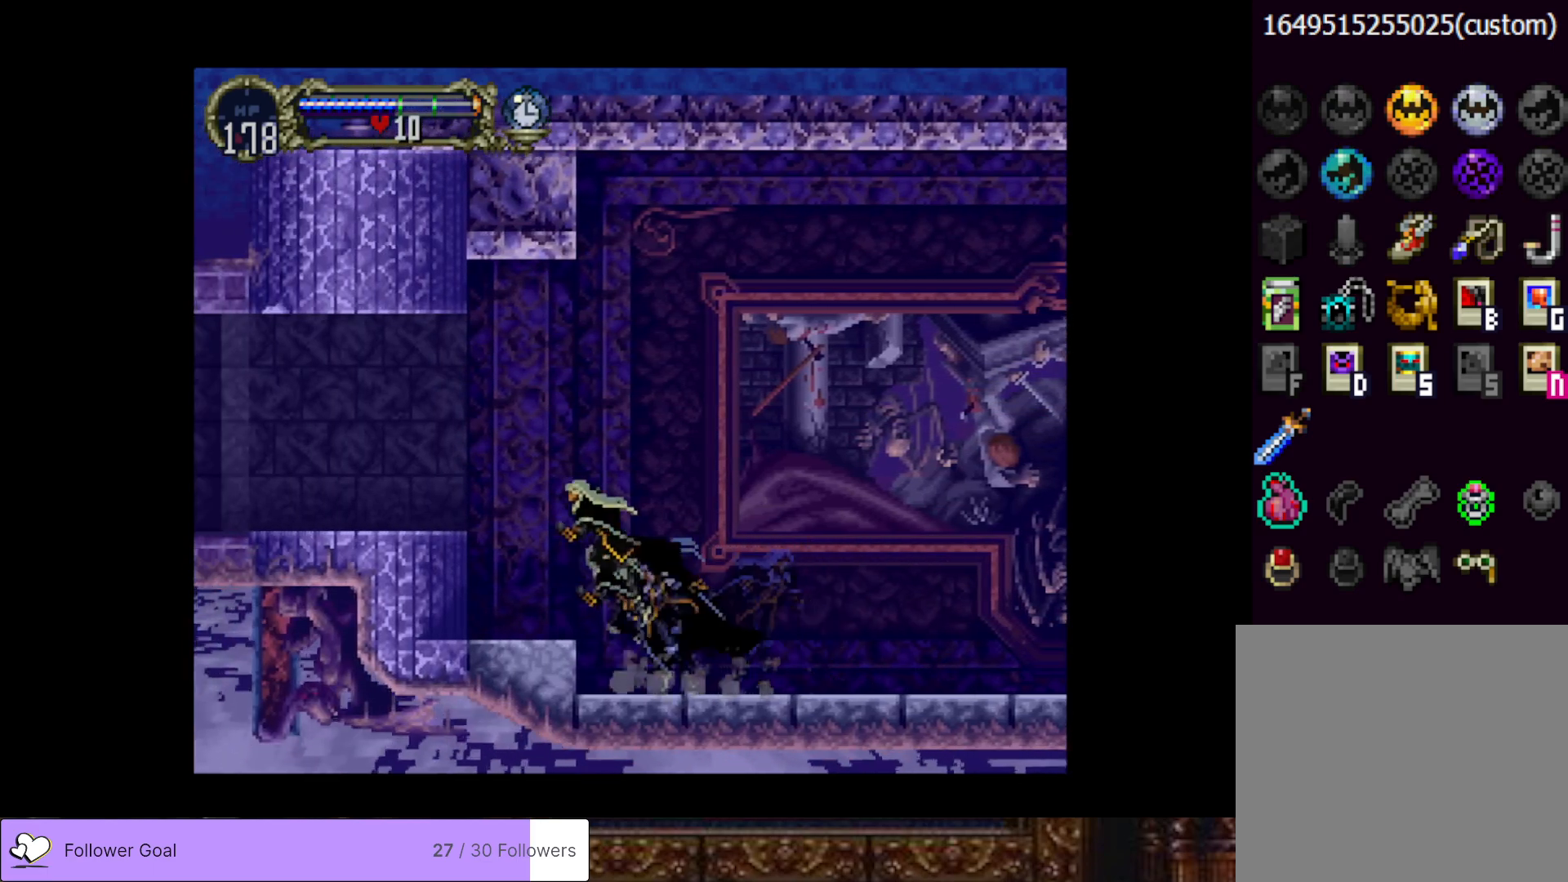
{"buttons": ["CROSS", "DPAD_LEFT"], "right_stick": "center", "events": [[100, "CROSS", "up"], [367, "CROSS", "down"]]}
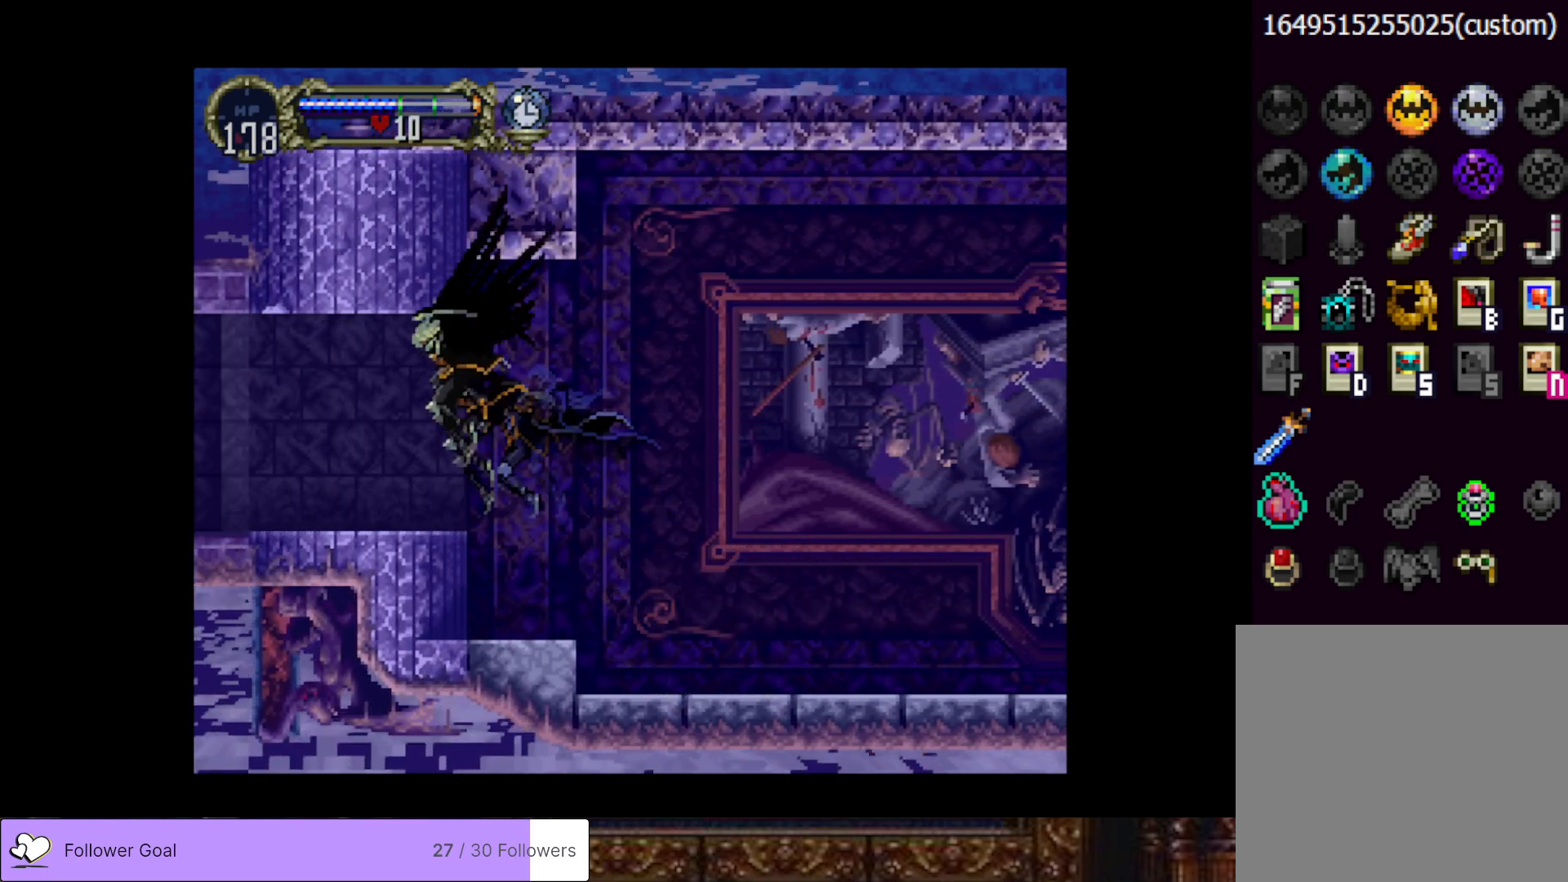
{"buttons": ["DPAD_LEFT"], "right_stick": "center", "events": [[17, "CROSS", "up"]]}
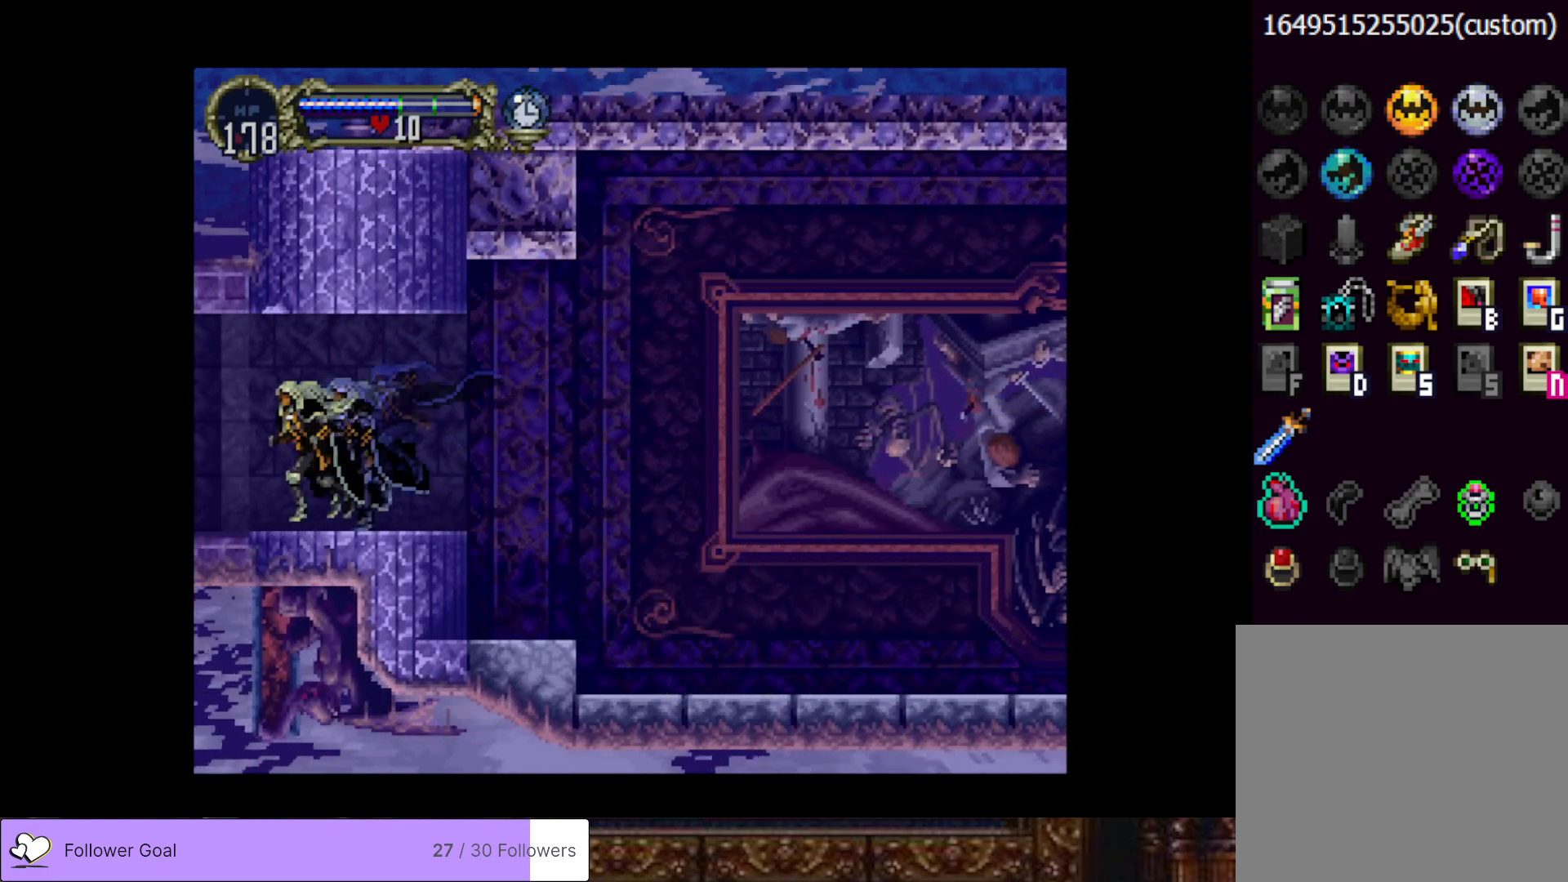
{"buttons": ["DPAD_LEFT"], "right_stick": "center", "events": []}
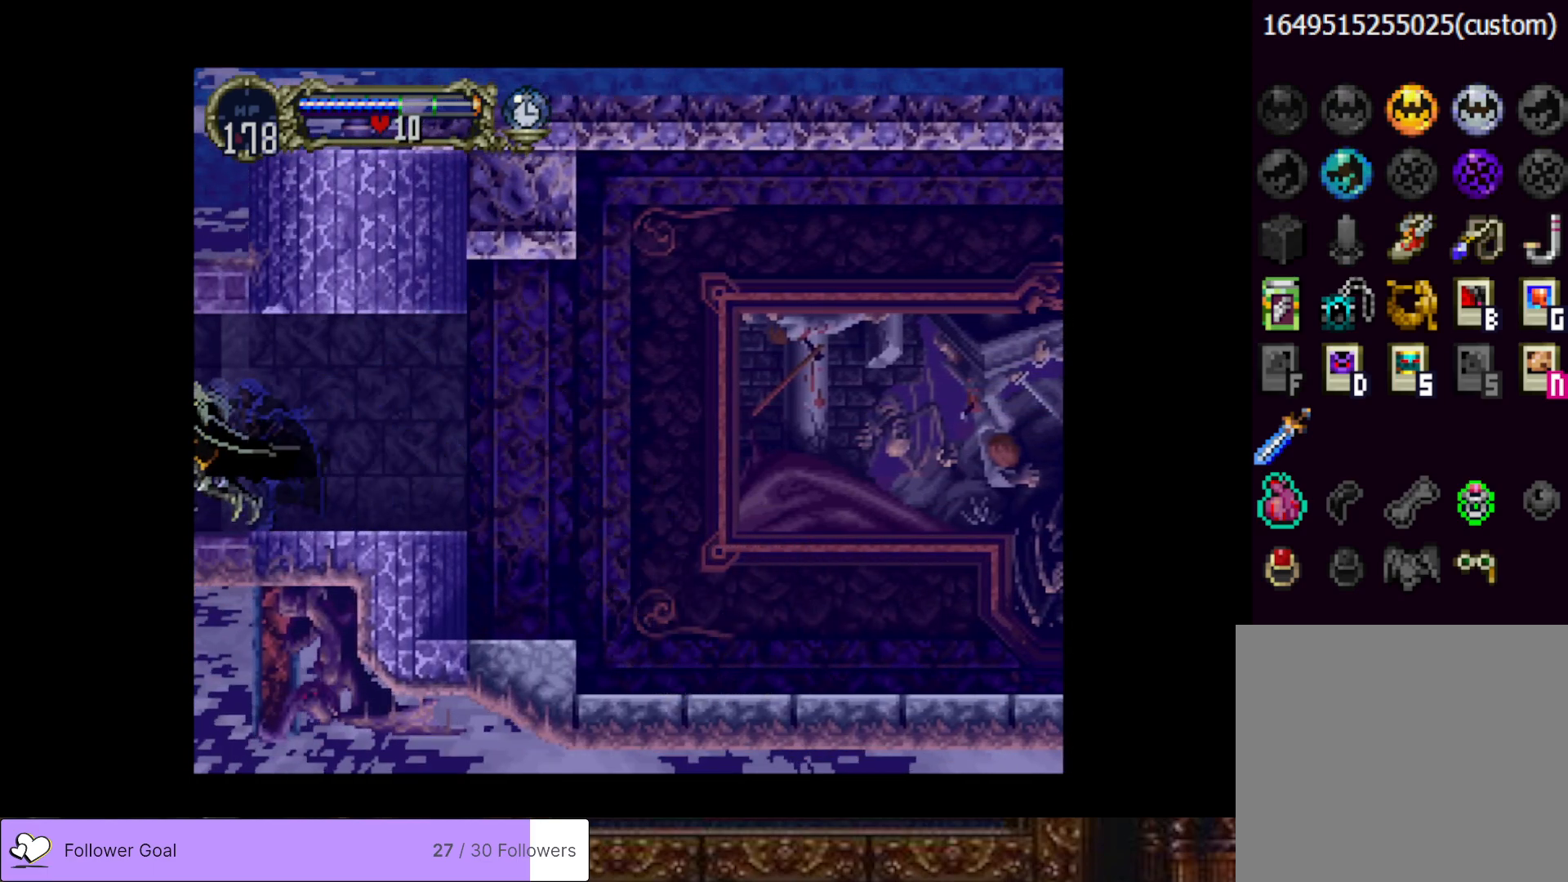
{"buttons": [], "right_stick": "center", "events": [[417, "DPAD_LEFT", "up"]]}
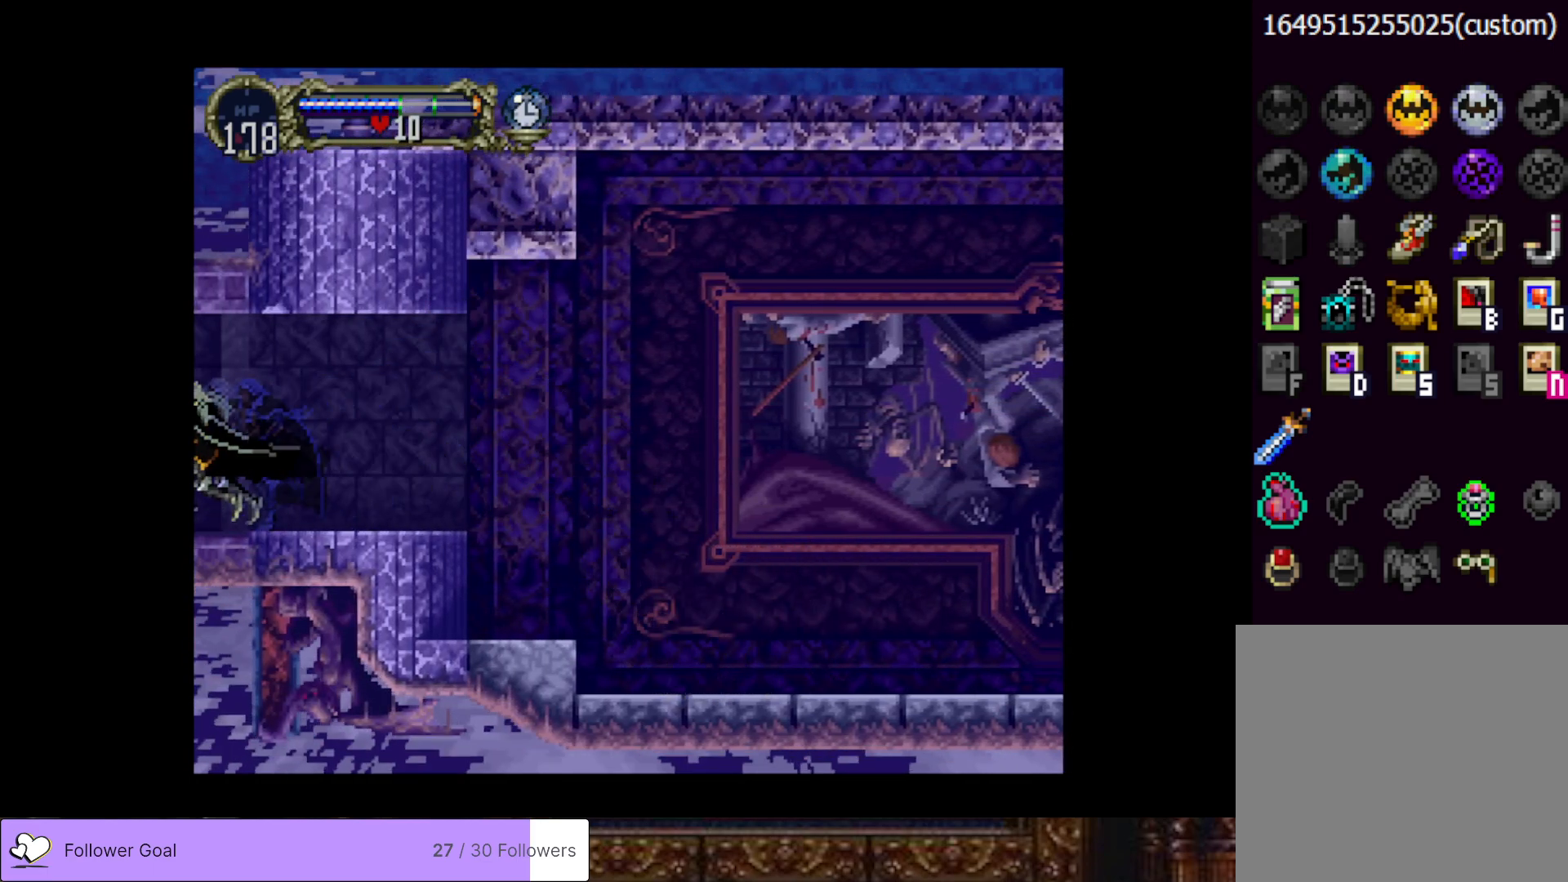
{"buttons": [], "right_stick": "center", "events": []}
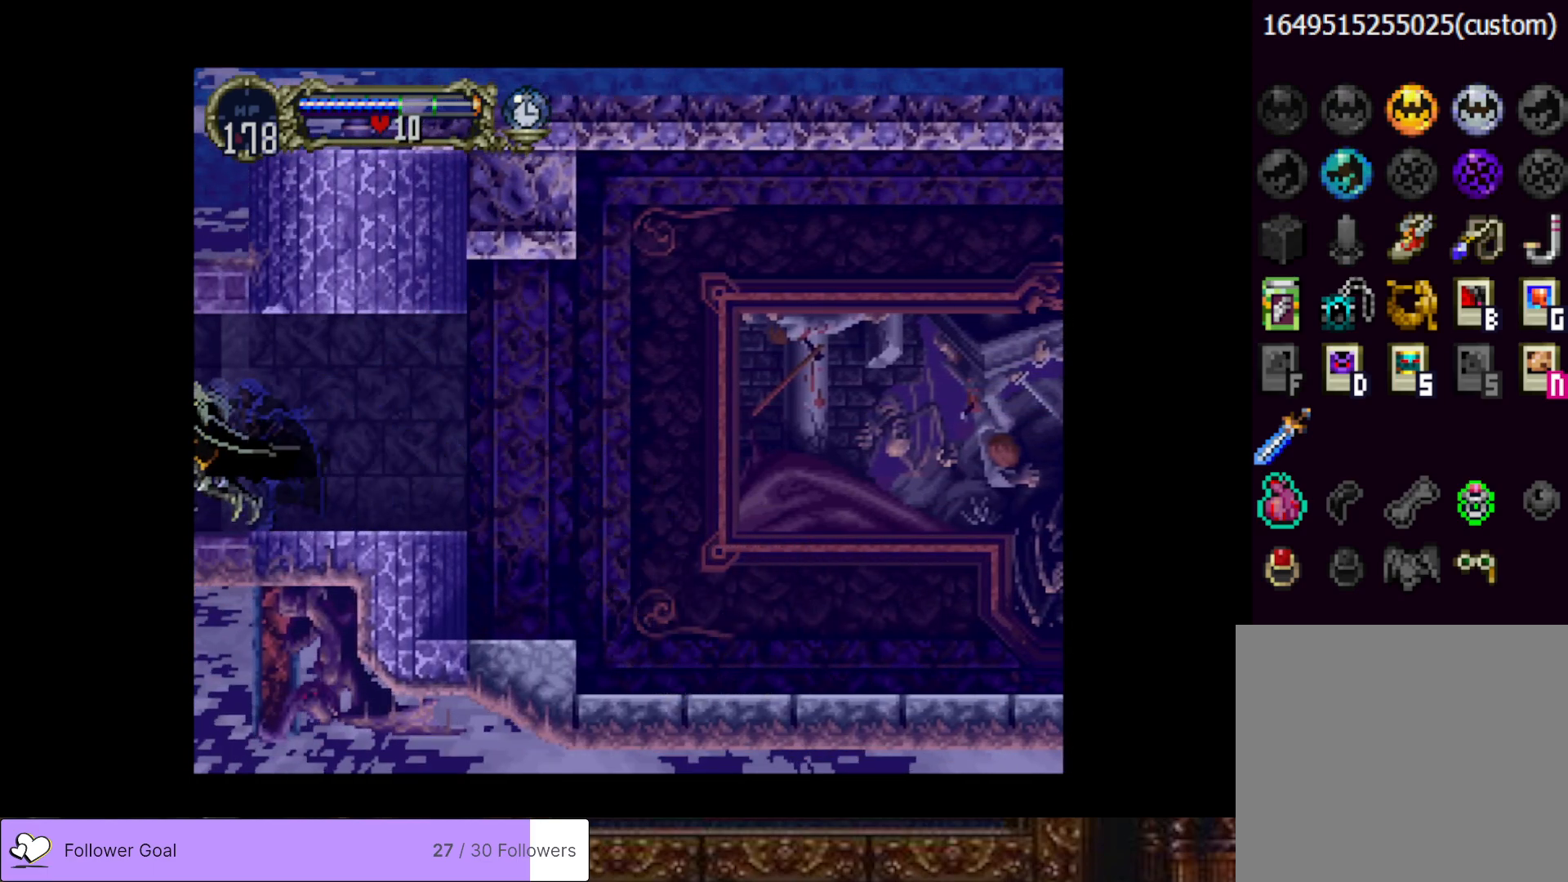
{"buttons": ["DPAD_LEFT"], "right_stick": "center", "events": [[401, "DPAD_LEFT", "down"]]}
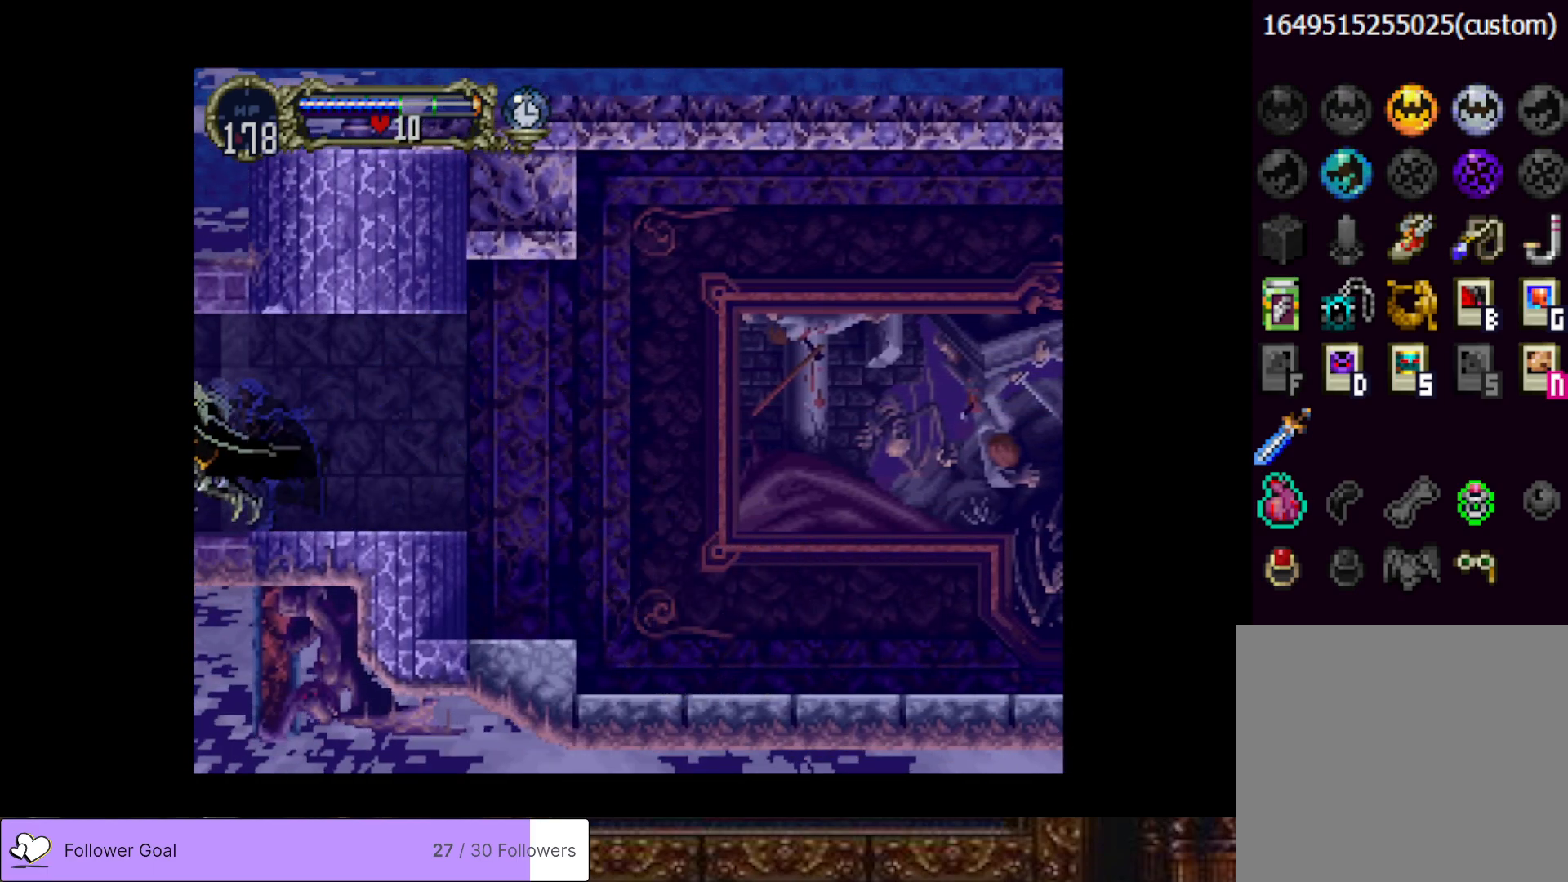
{"buttons": ["DPAD_LEFT"], "right_stick": "center", "events": []}
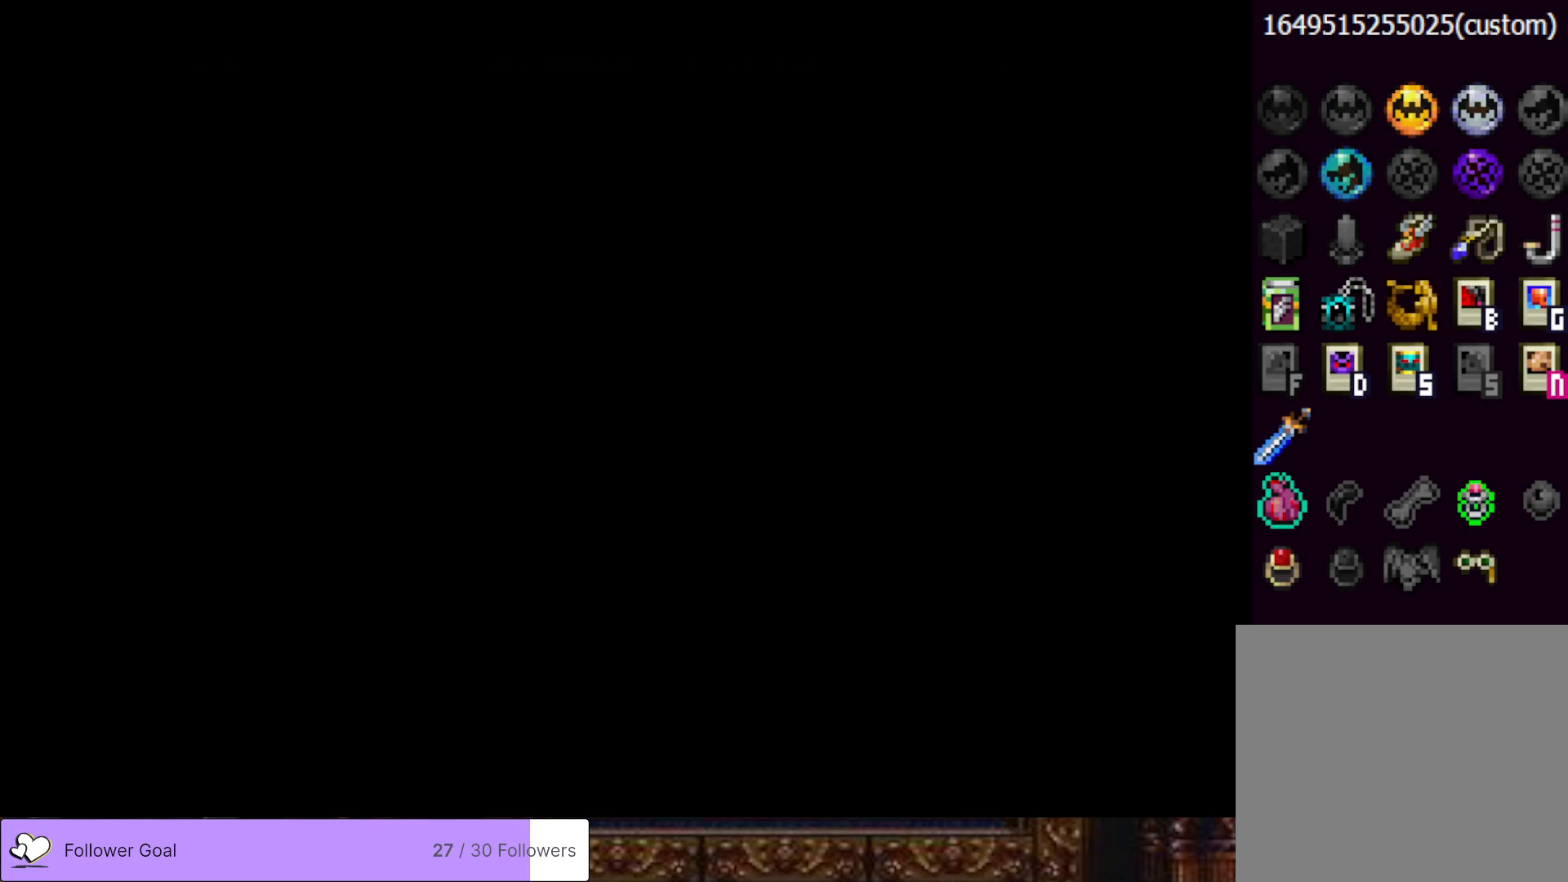
{"buttons": ["DPAD_LEFT"], "right_stick": "center", "events": []}
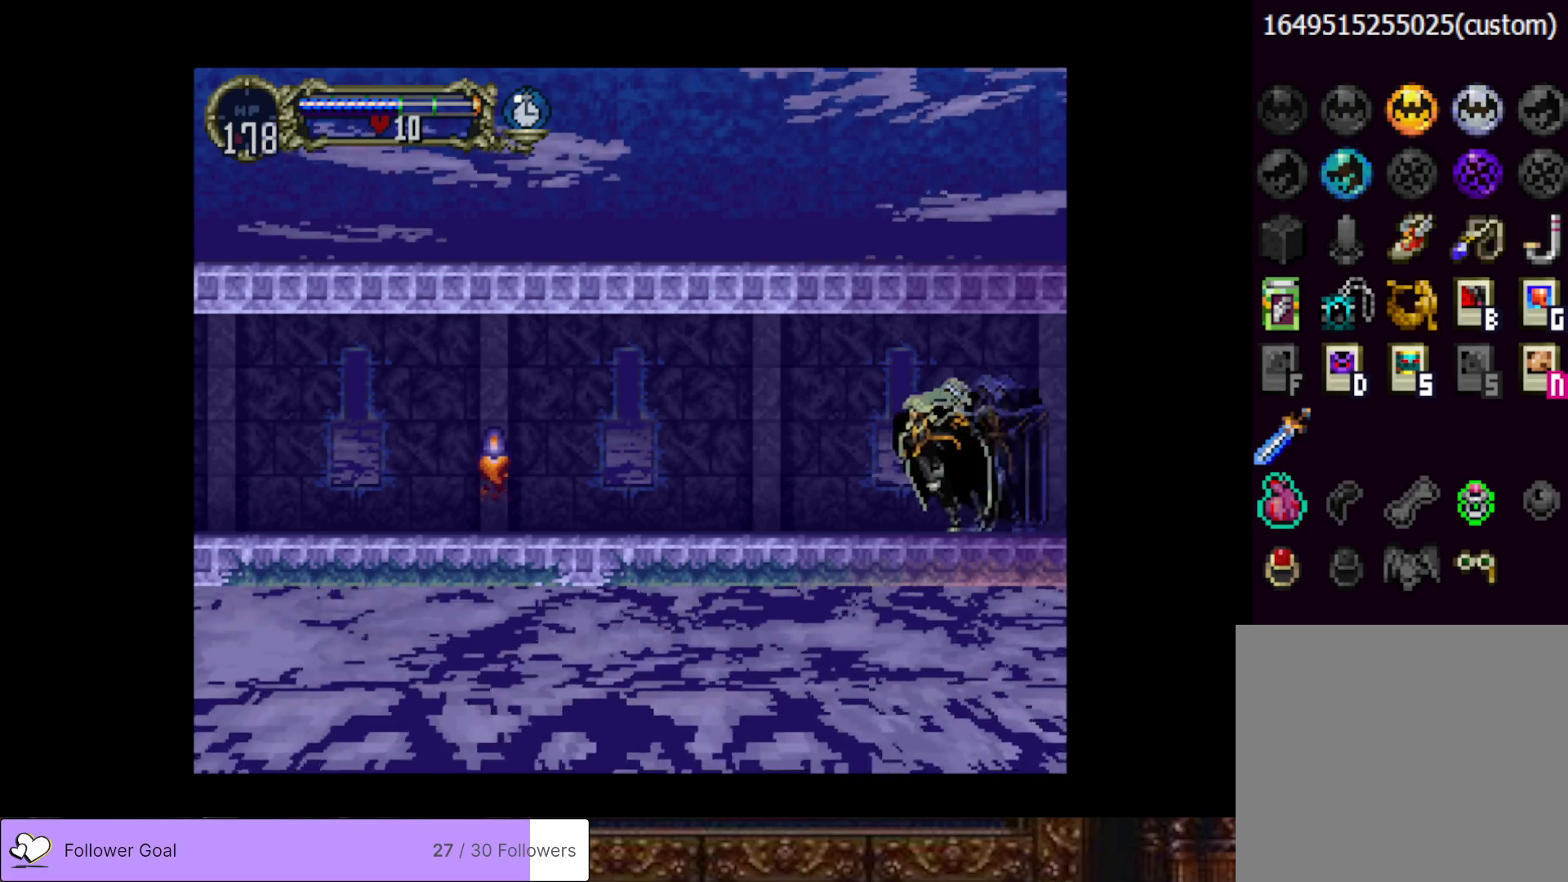
{"buttons": ["DPAD_LEFT"], "right_stick": "center", "events": []}
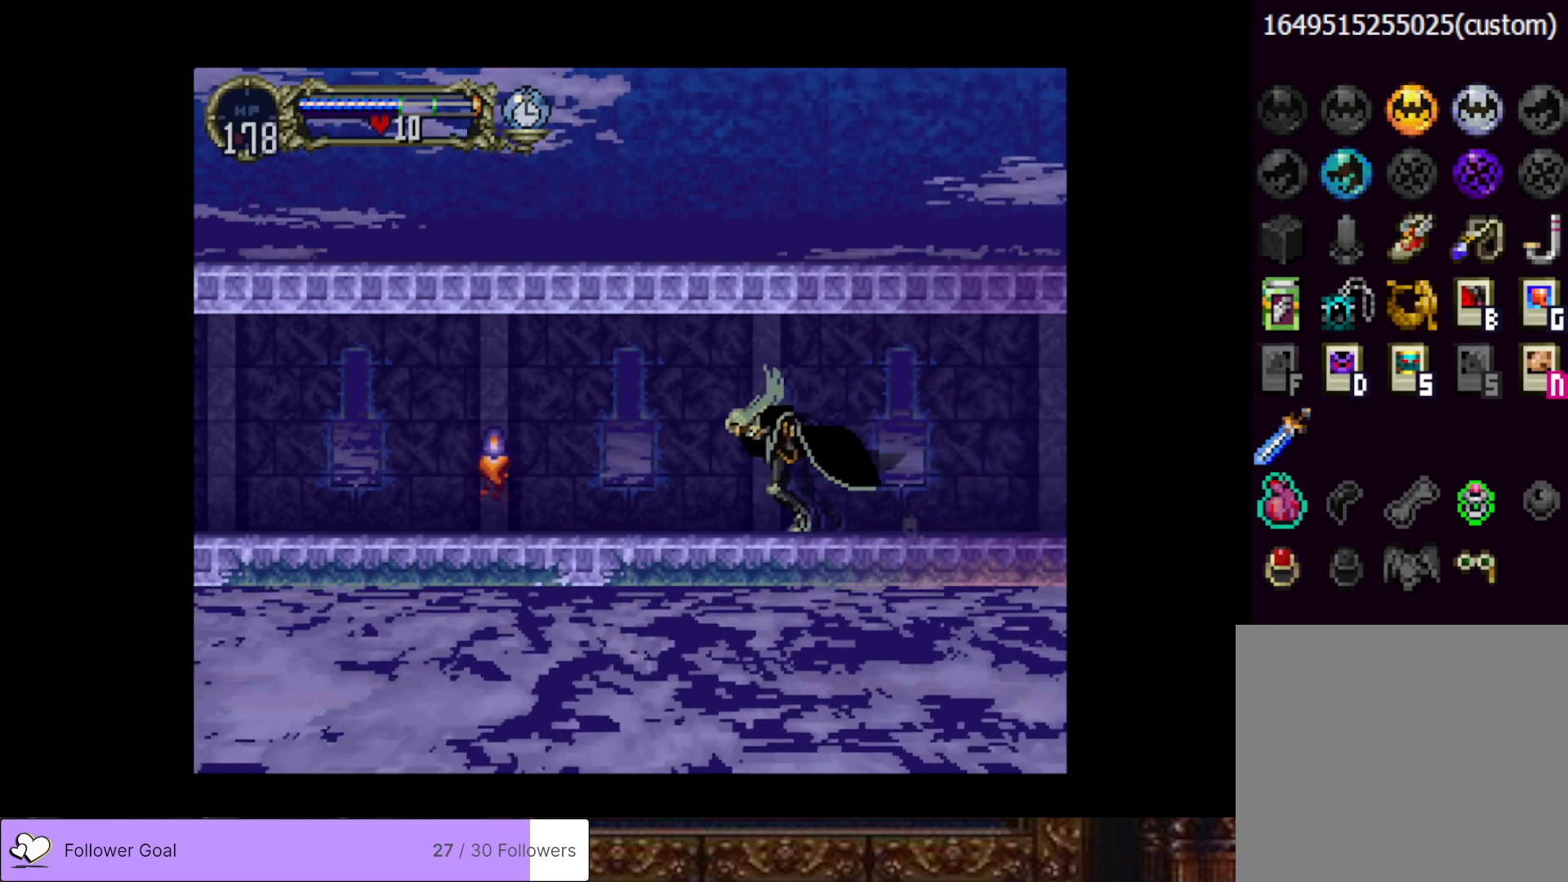
{"buttons": ["DPAD_LEFT"], "right_stick": "center", "events": []}
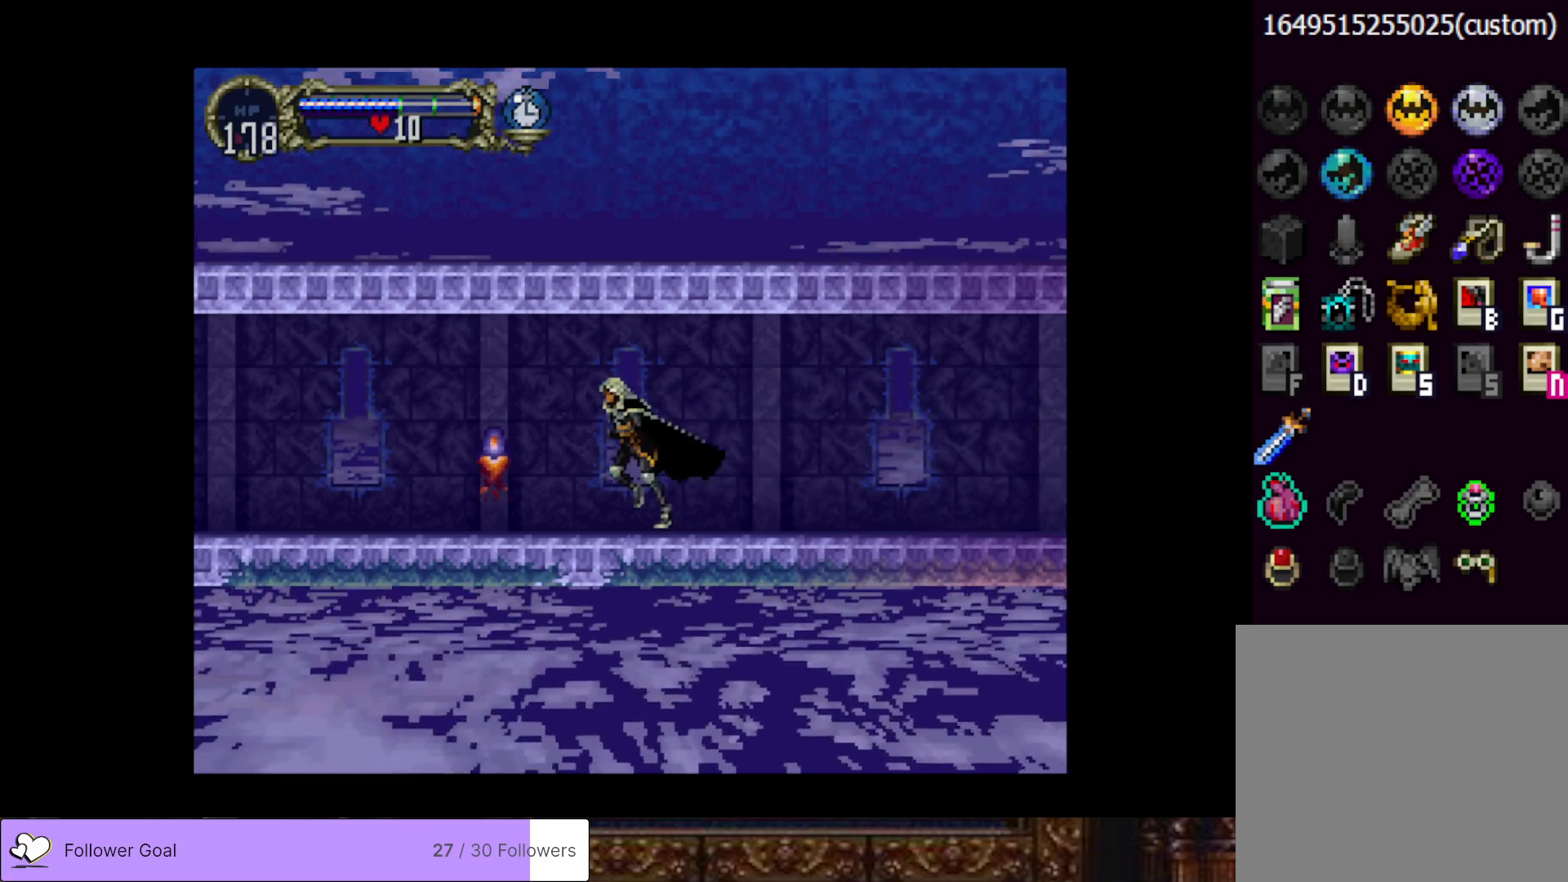
{"buttons": ["DPAD_LEFT"], "right_stick": "center", "events": []}
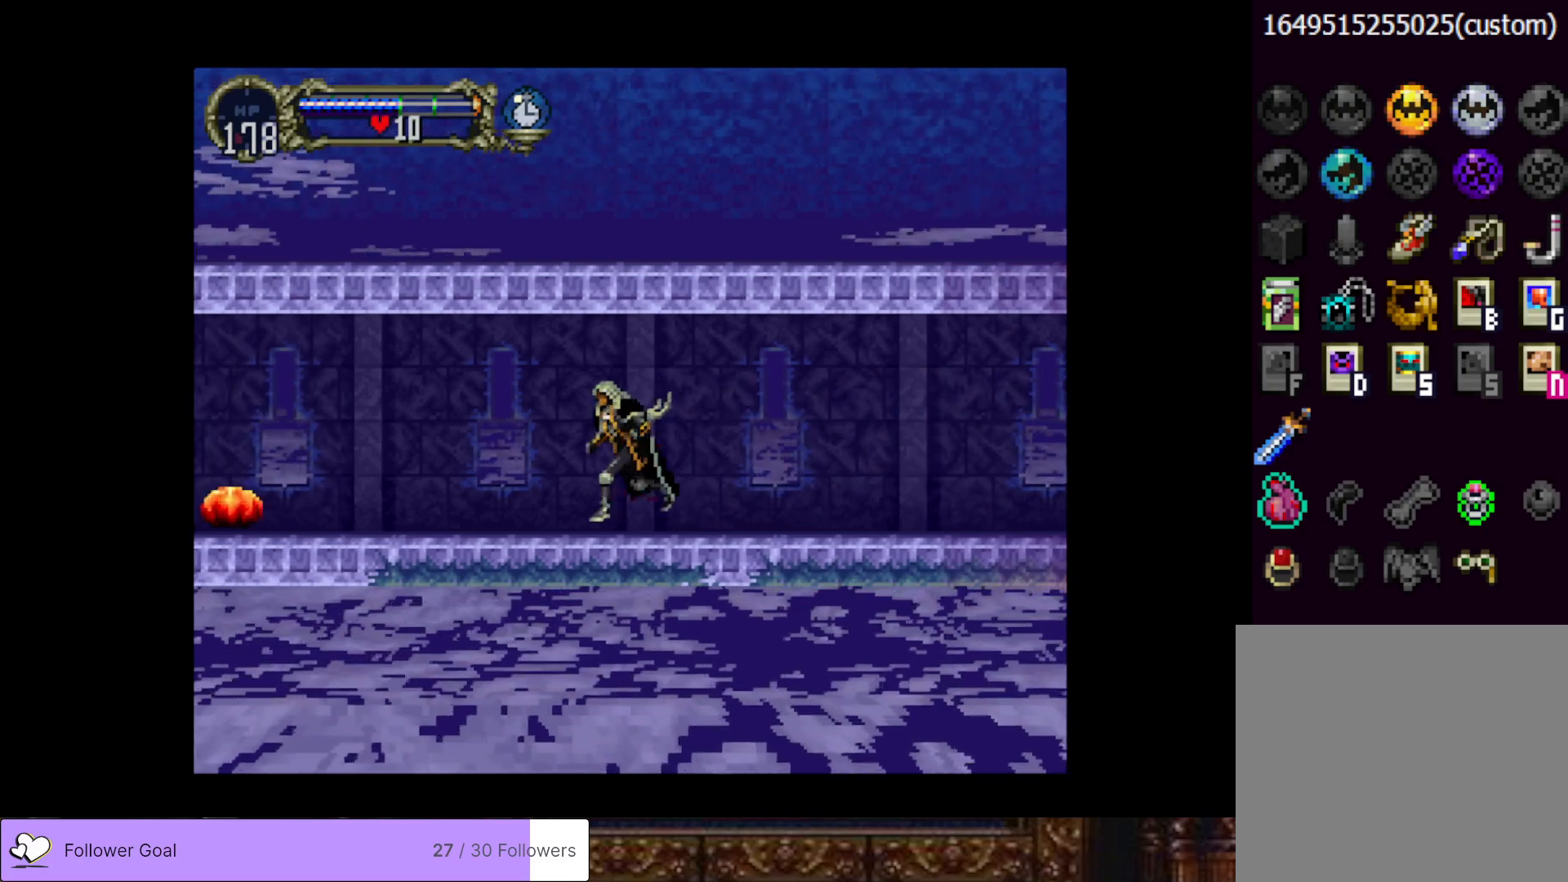
{"buttons": ["DPAD_LEFT"], "right_stick": "center", "events": []}
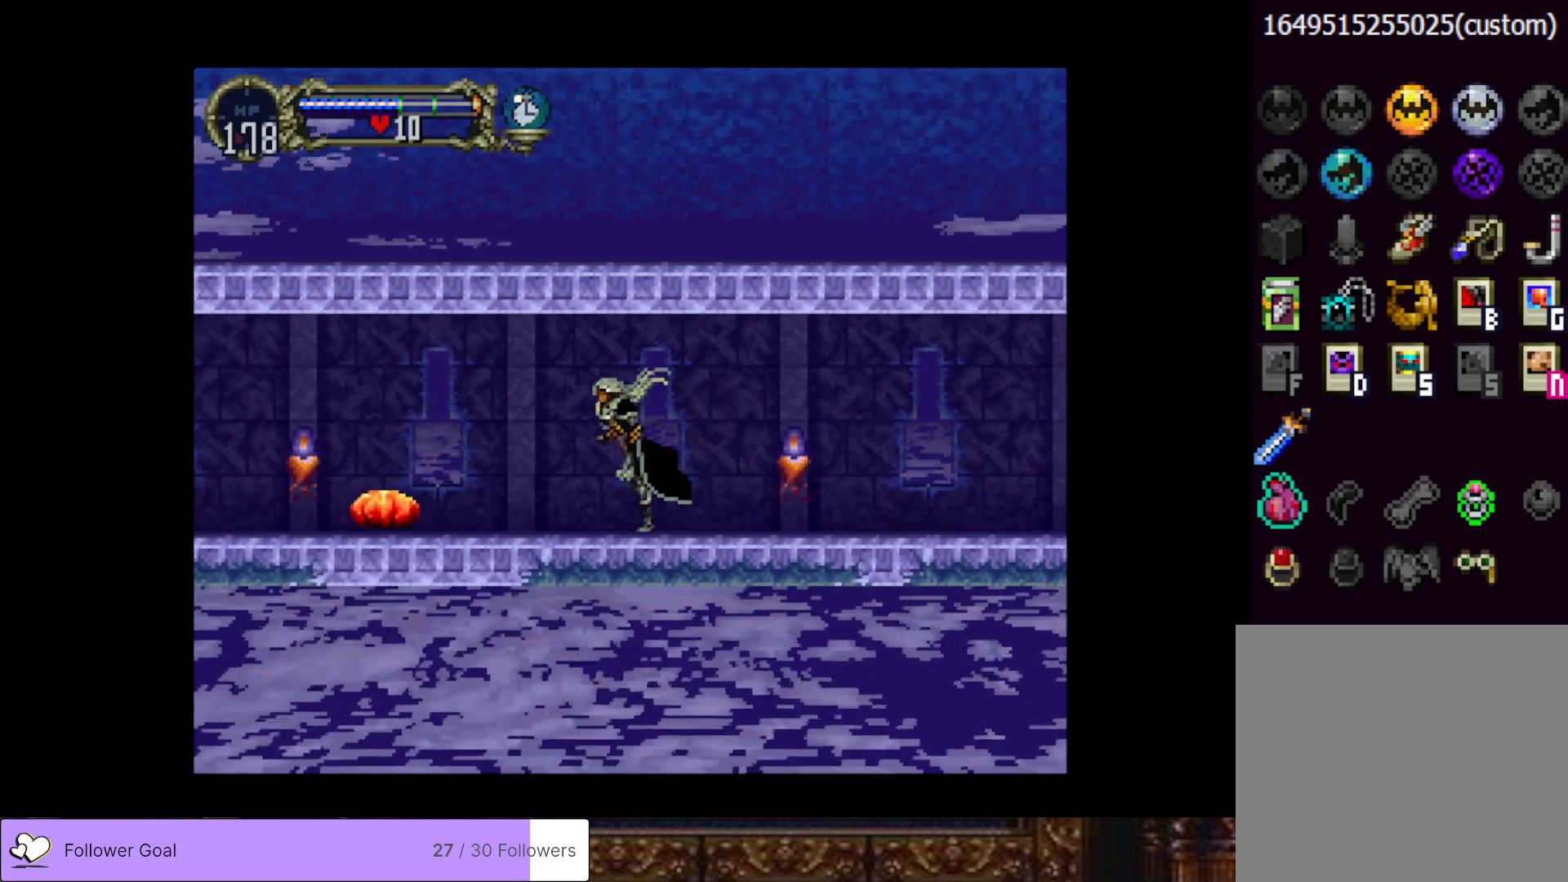
{"buttons": [], "right_stick": "center", "events": [[250, "DPAD_LEFT", "up"]]}
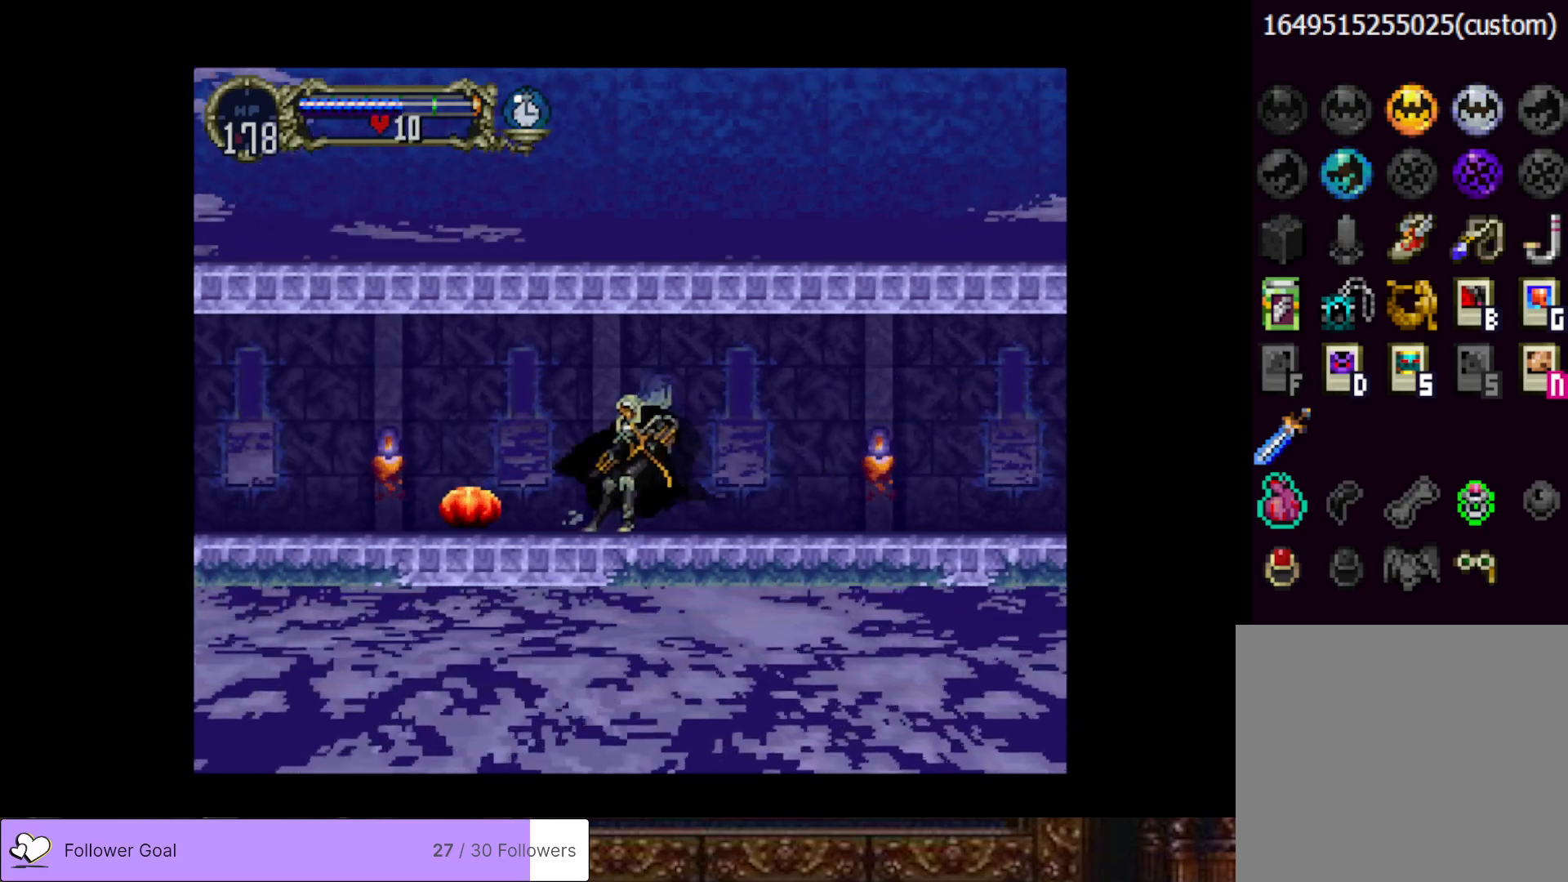
{"buttons": ["DPAD_LEFT"], "right_stick": "center", "events": [[250, "DPAD_LEFT", "down"]]}
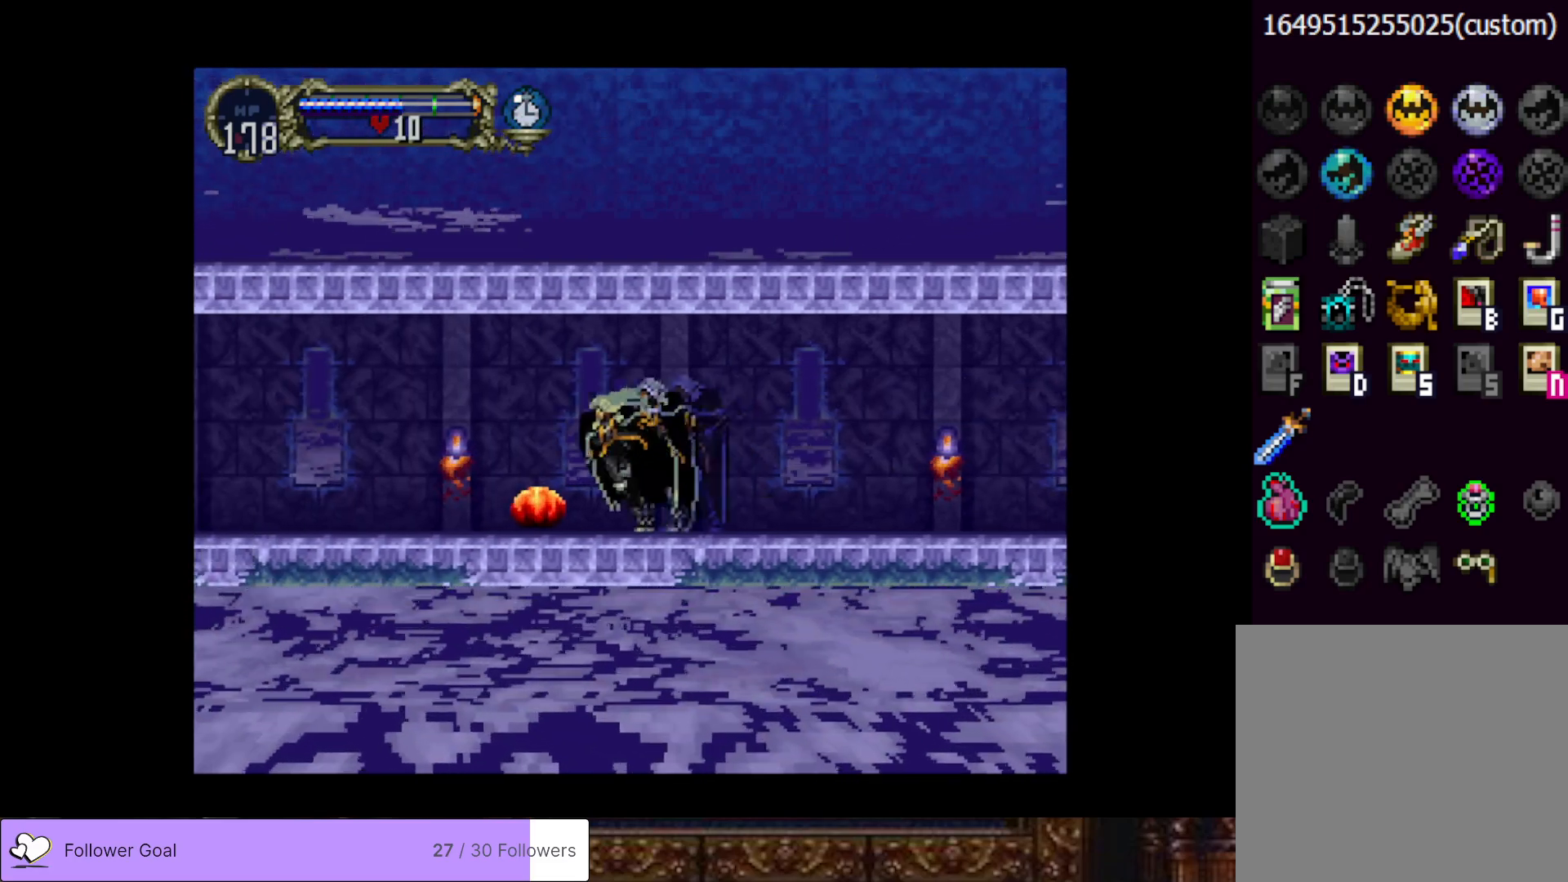
{"buttons": ["CROSS", "DPAD_LEFT"], "right_stick": "center", "events": [[67, "CROSS", "down"], [250, "CROSS", "up"], [367, "CROSS", "down"]]}
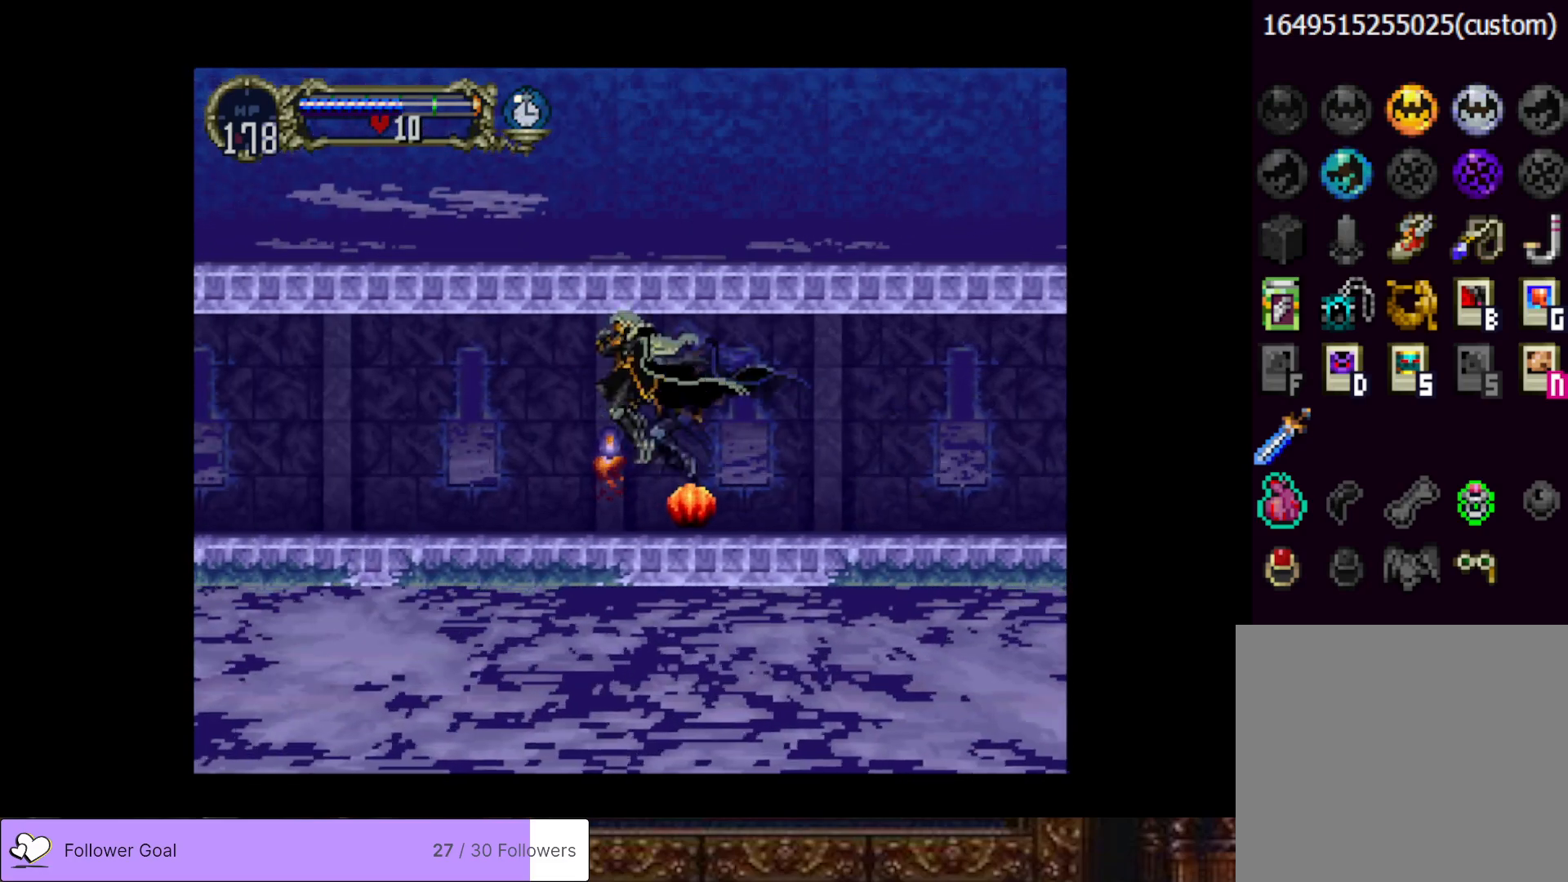
{"buttons": ["DPAD_LEFT"], "right_stick": "center", "events": [[116, "CROSS", "up"]]}
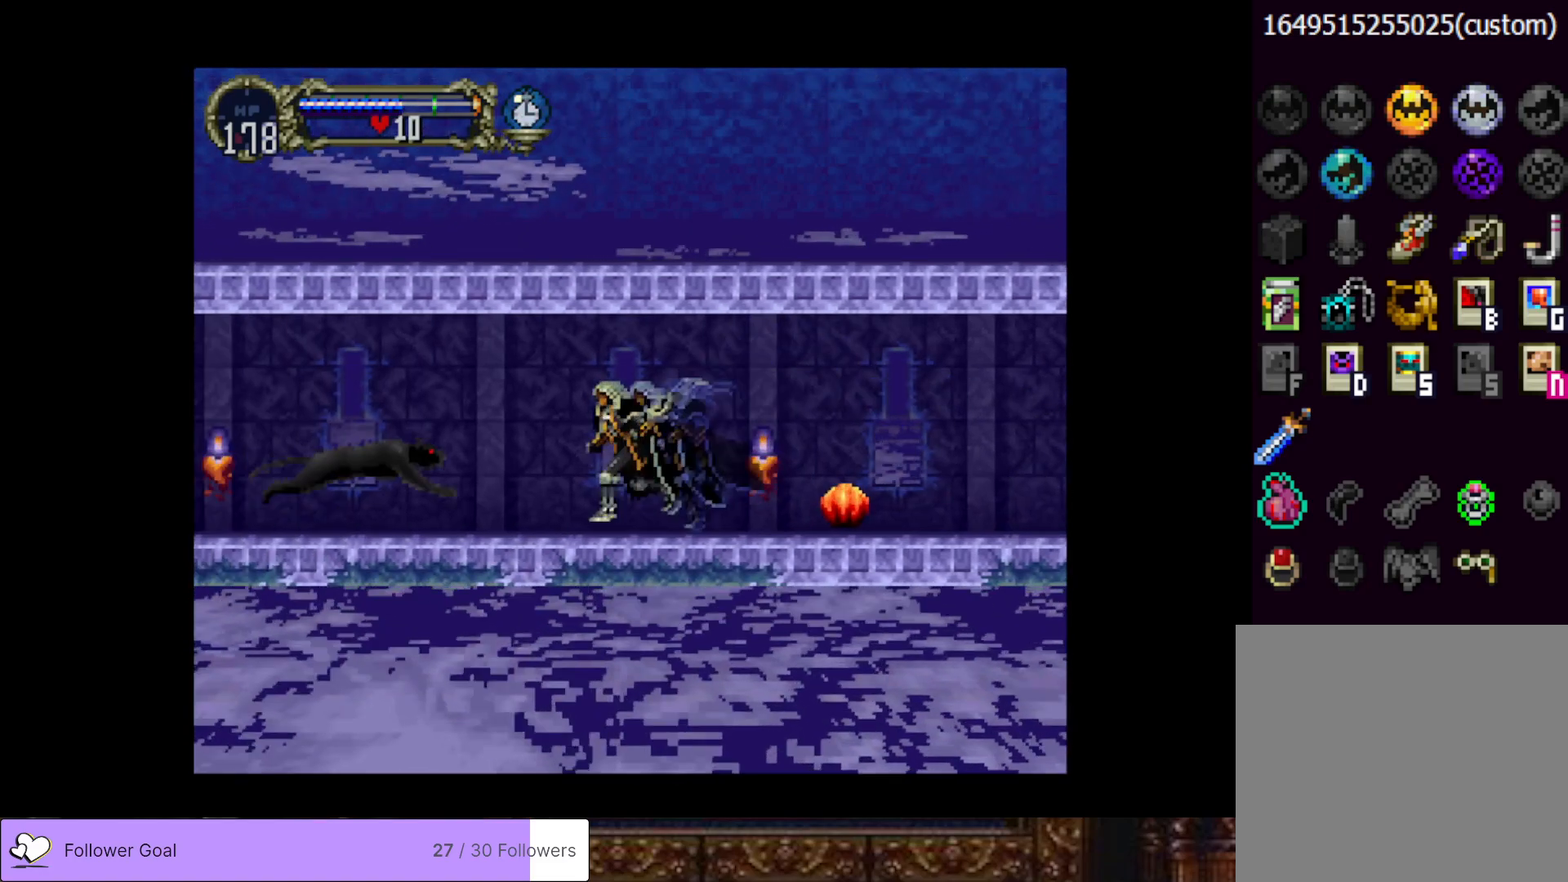
{"buttons": [], "right_stick": "center", "events": [[134, "CIRCLE", "down"], [134, "SQUARE", "down"], [167, "DPAD_LEFT", "up"], [284, "CIRCLE", "up"], [284, "SQUARE", "up"]]}
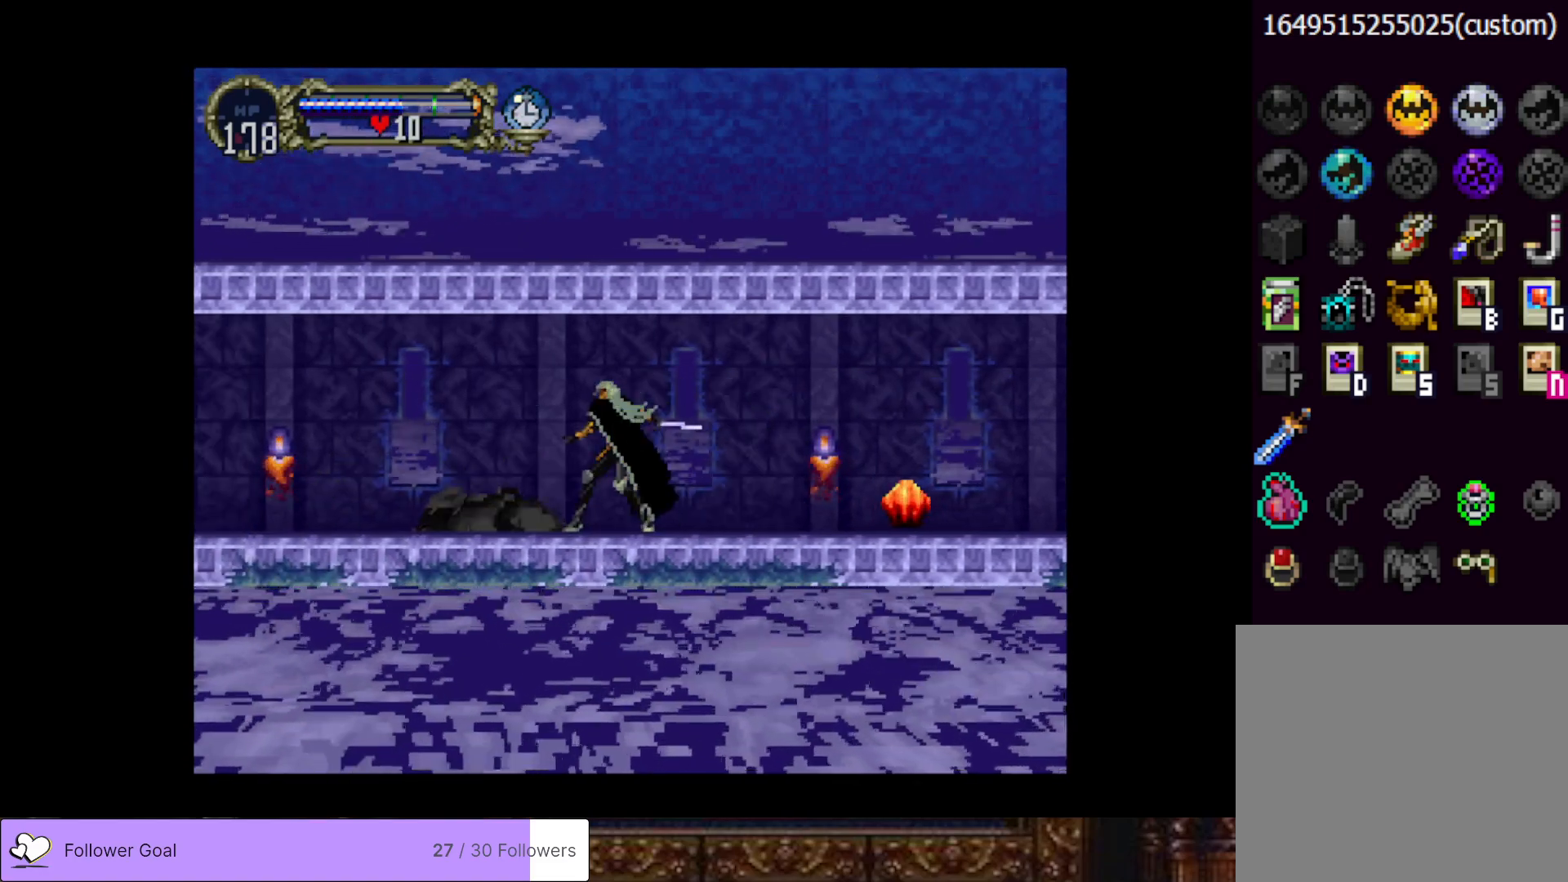
{"buttons": ["DPAD_LEFT"], "right_stick": "center", "events": [[116, "DPAD_LEFT", "down"]]}
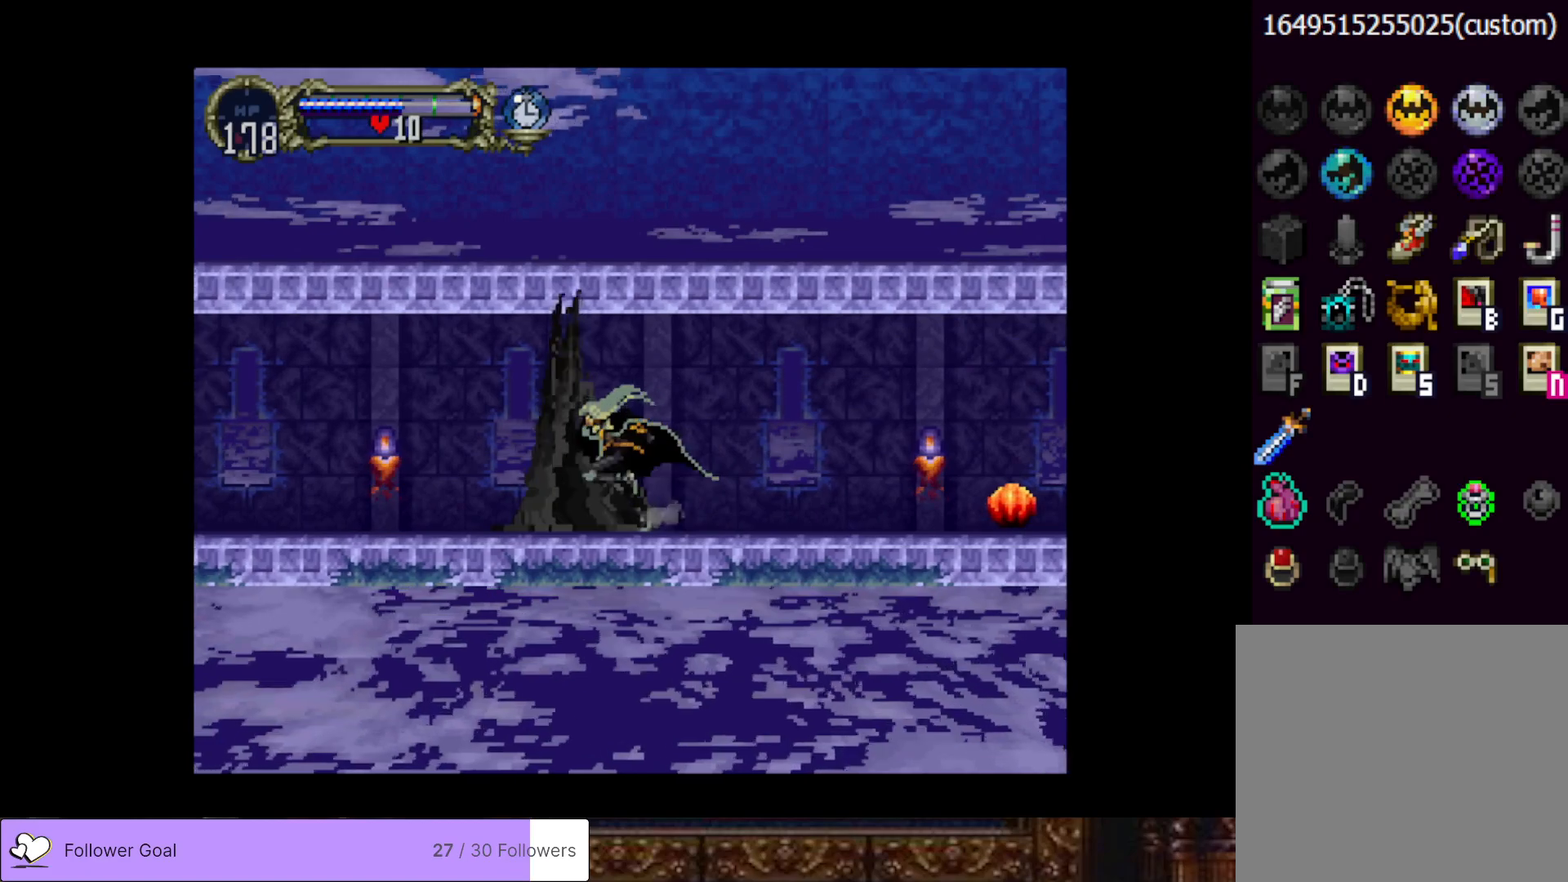
{"buttons": ["DPAD_LEFT"], "right_stick": "center", "events": []}
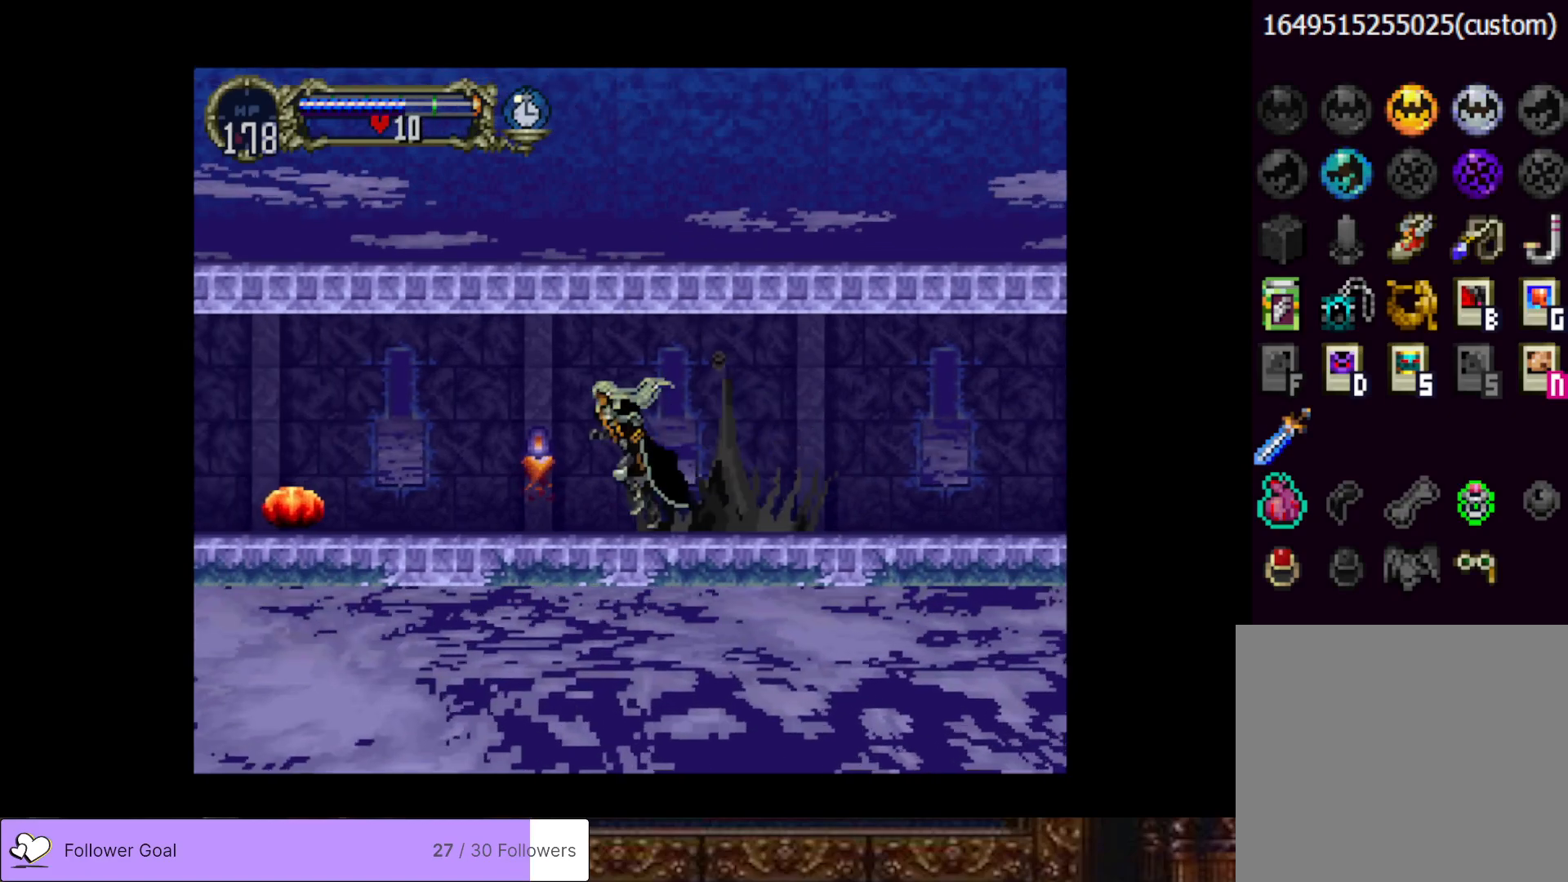
{"buttons": ["DPAD_LEFT"], "right_stick": "center", "events": []}
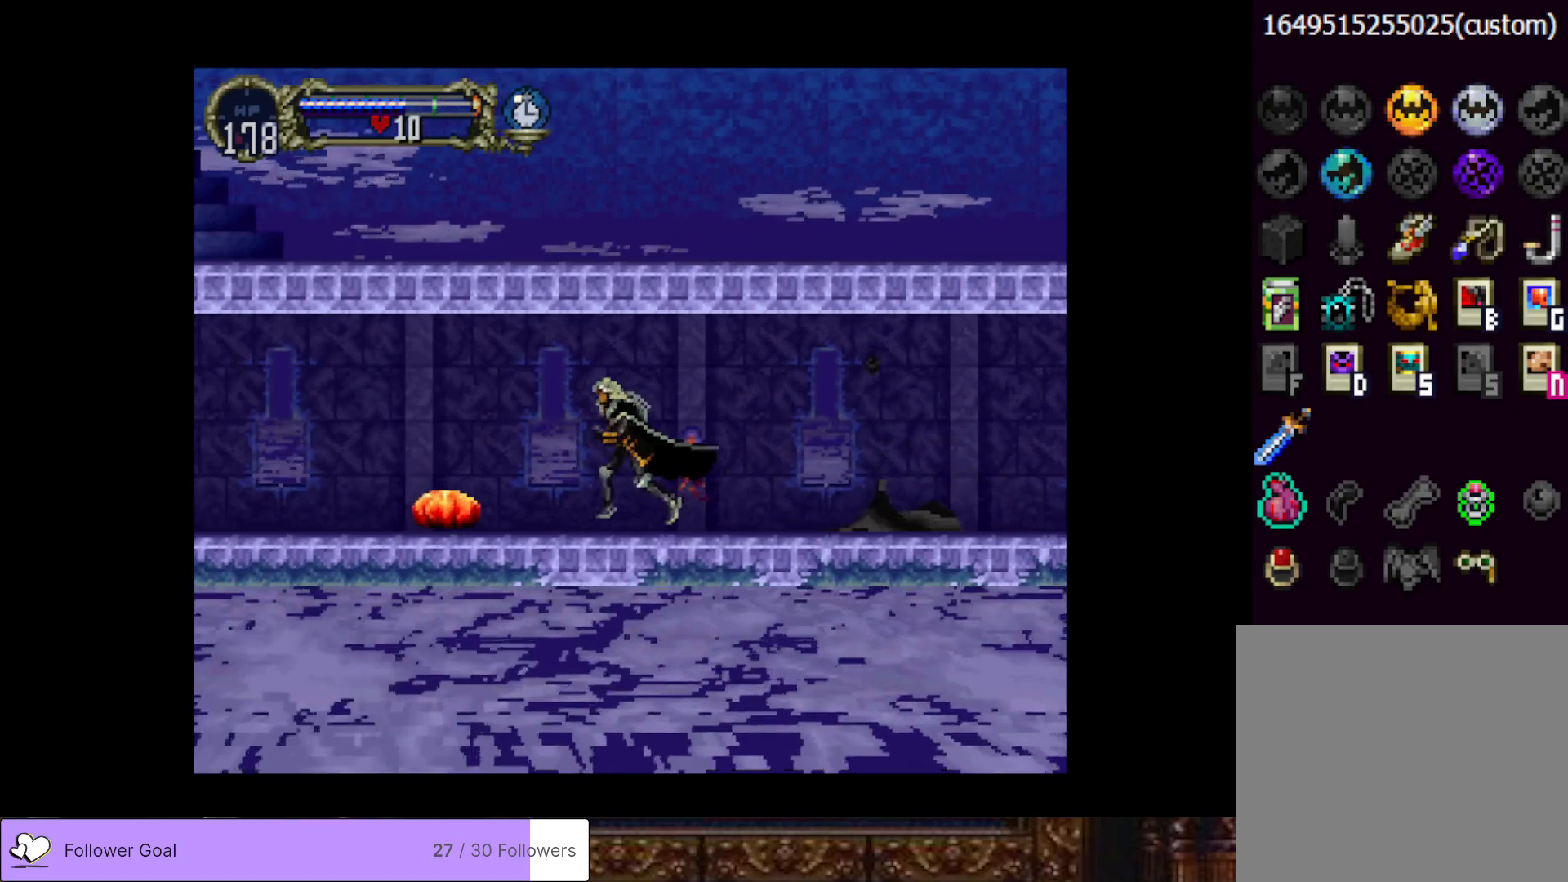
{"buttons": ["CROSS", "DPAD_LEFT"], "right_stick": "center", "events": [[300, "CROSS", "down"]]}
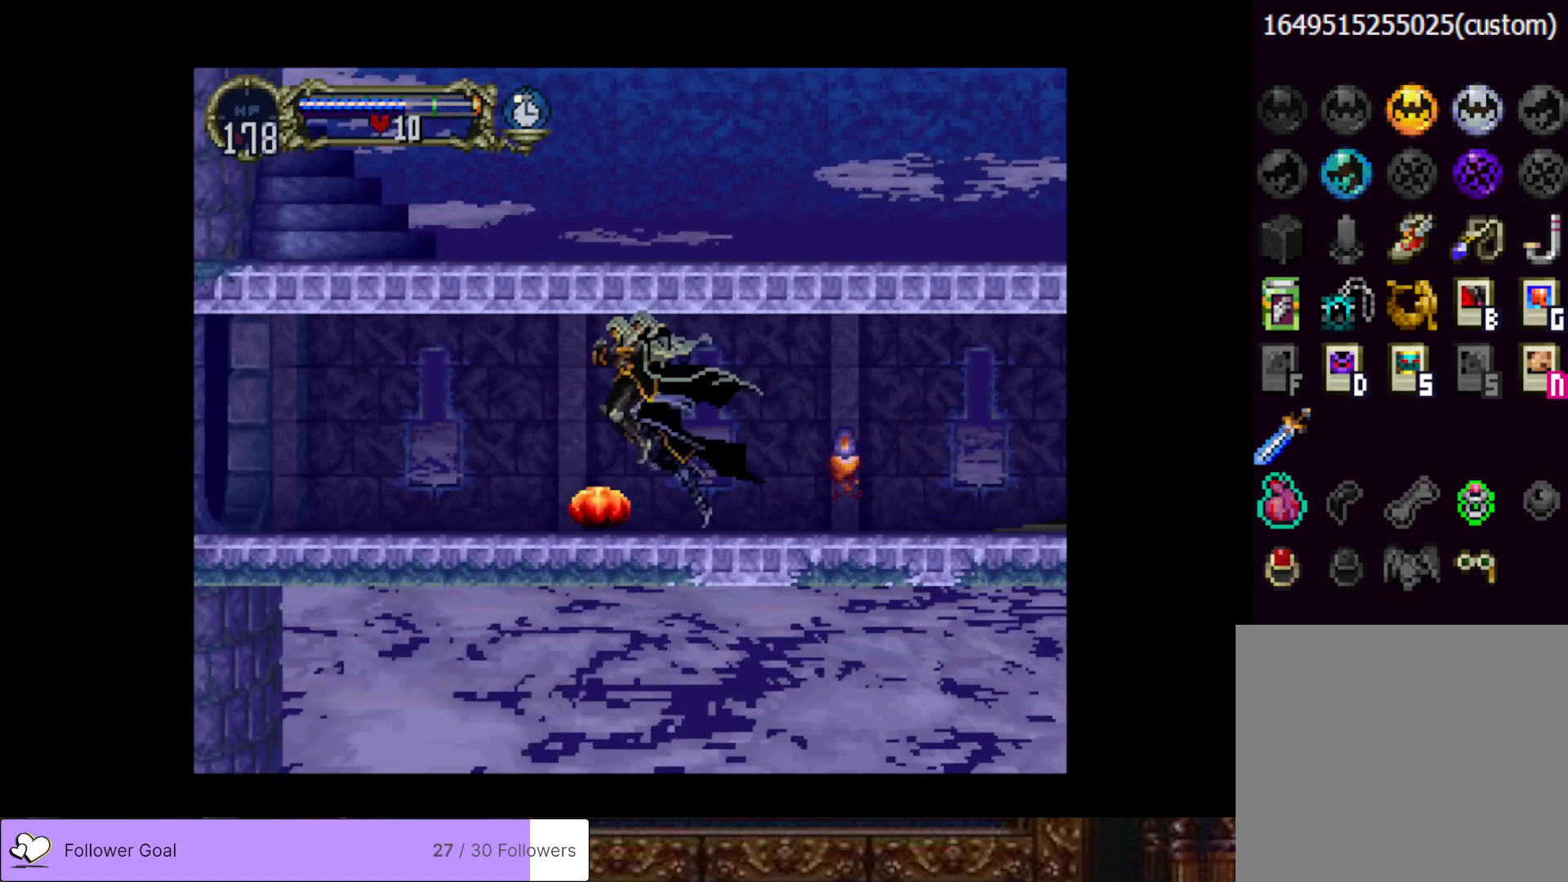
{"buttons": ["DPAD_LEFT"], "right_stick": "center", "events": [[16, "CROSS", "up"], [83, "CROSS", "down"], [417, "CROSS", "up"]]}
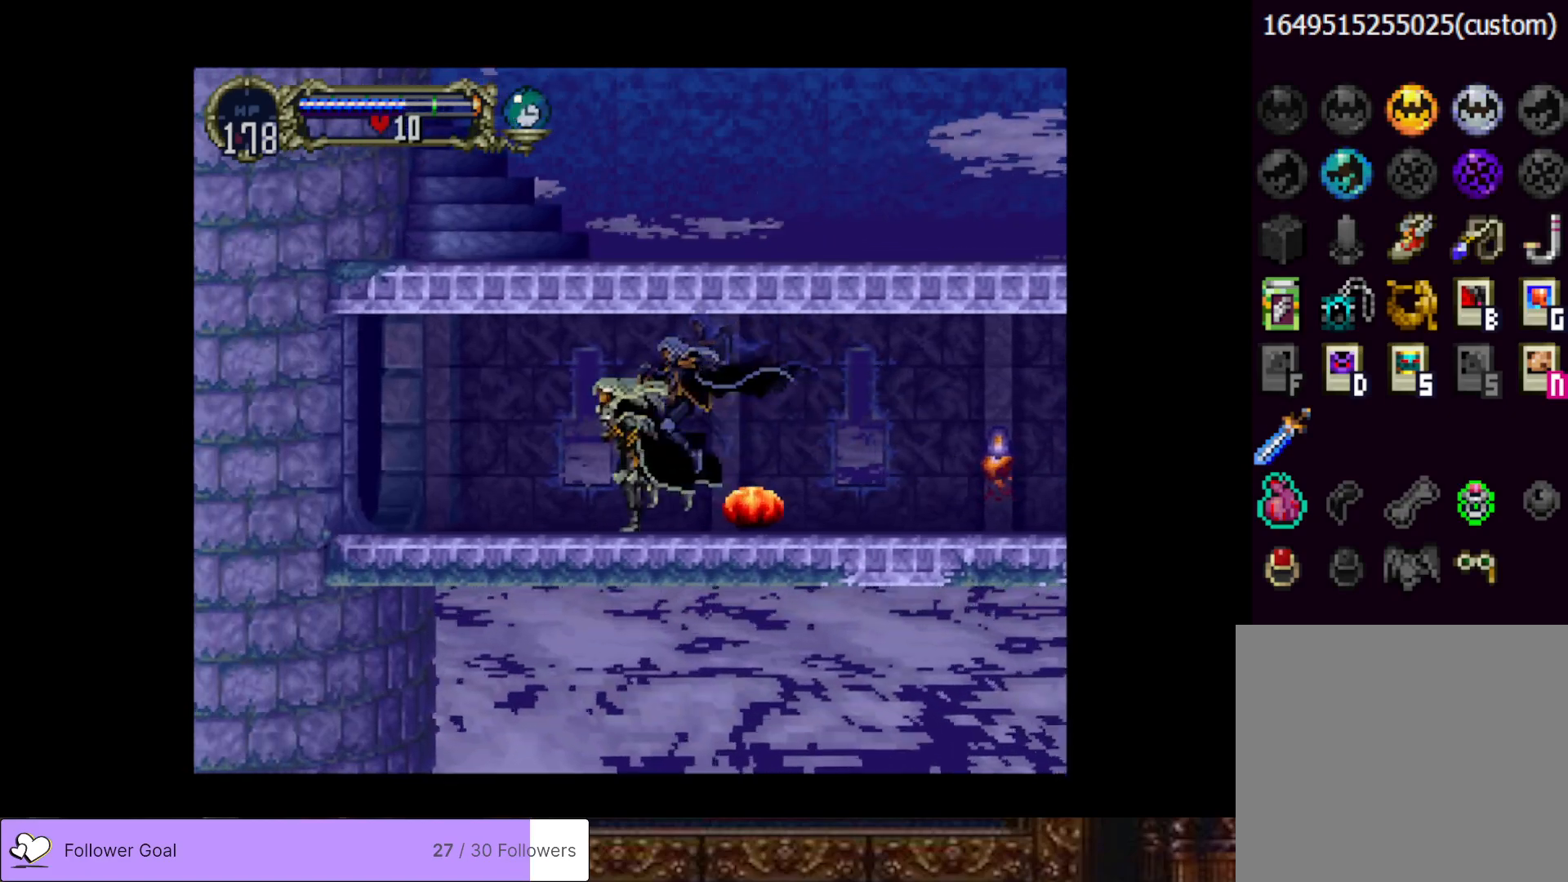
{"buttons": [], "right_stick": "center", "events": [[117, "DPAD_LEFT", "up"], [134, "DPAD_RIGHT", "down"], [167, "CIRCLE", "down"], [200, "TRIANGLE", "down"], [217, "DPAD_RIGHT", "up"], [284, "TRIANGLE", "up"], [300, "CIRCLE", "up"], [350, "CIRCLE", "down"], [400, "TRIANGLE", "down"], [467, "TRIANGLE", "up"], [484, "CIRCLE", "up"]]}
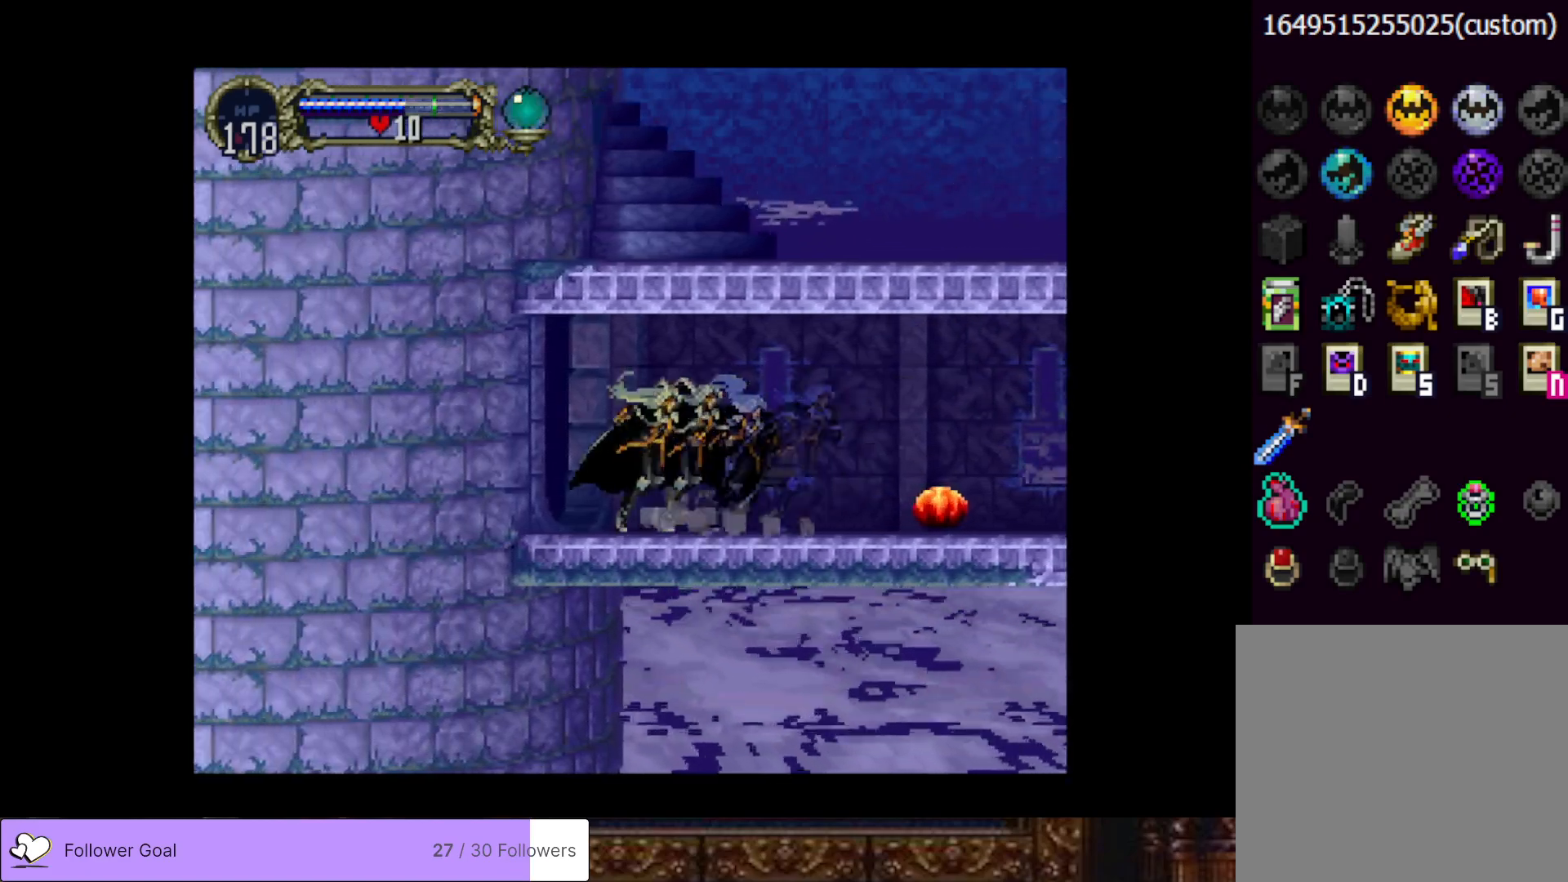
{"buttons": [], "right_stick": "center", "events": [[33, "CIRCLE", "down"], [50, "TRIANGLE", "down"], [166, "TRIANGLE", "up"], [183, "CIRCLE", "up"]]}
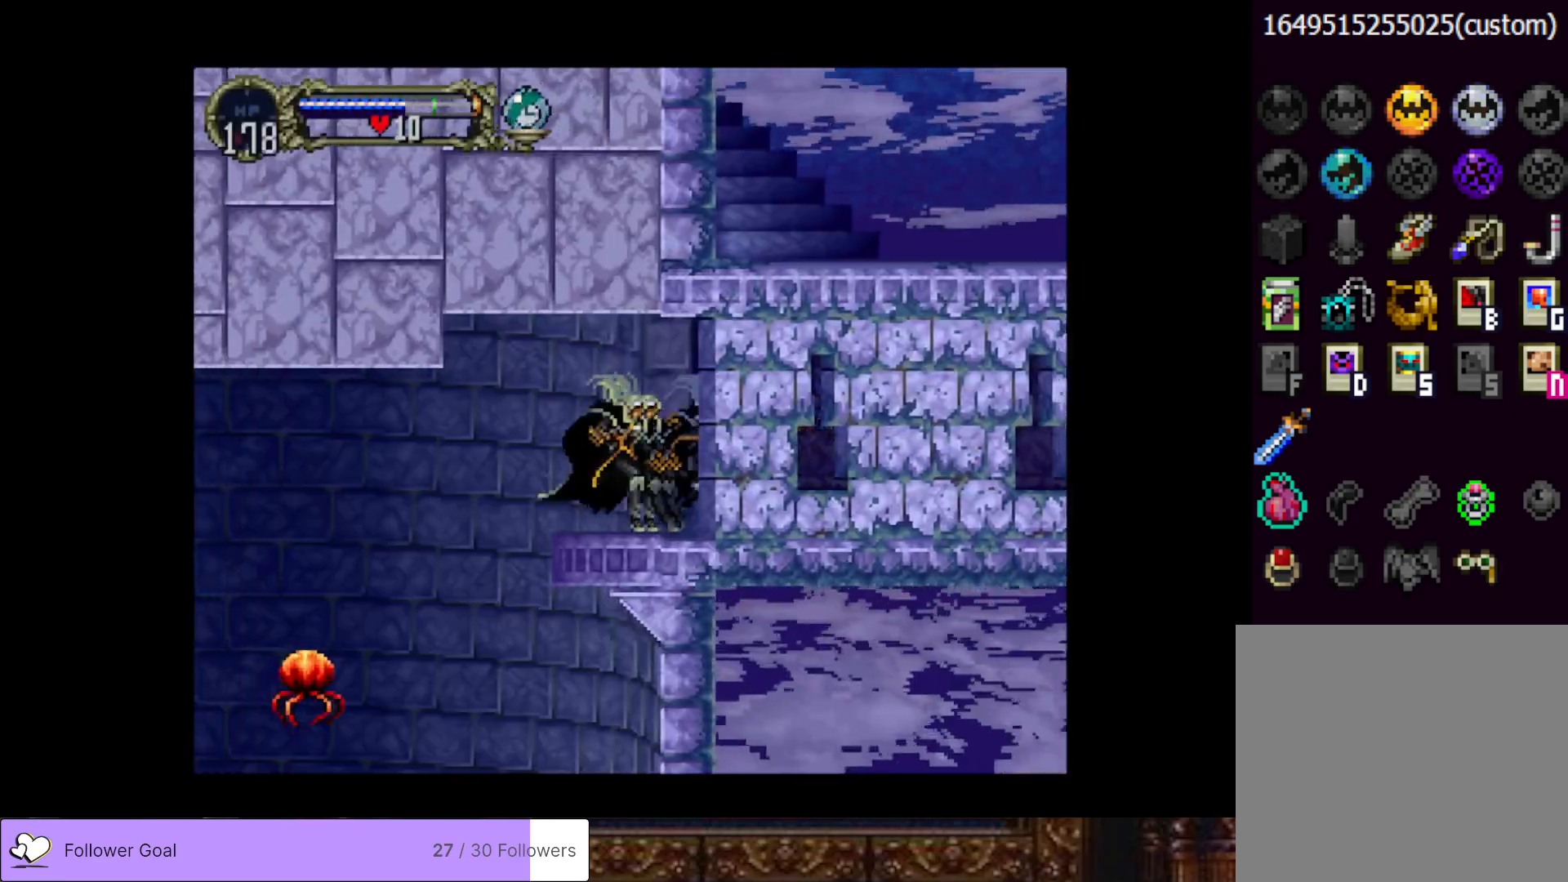
{"buttons": ["DPAD_LEFT"], "right_stick": "center", "events": [[117, "DPAD_LEFT", "down"]]}
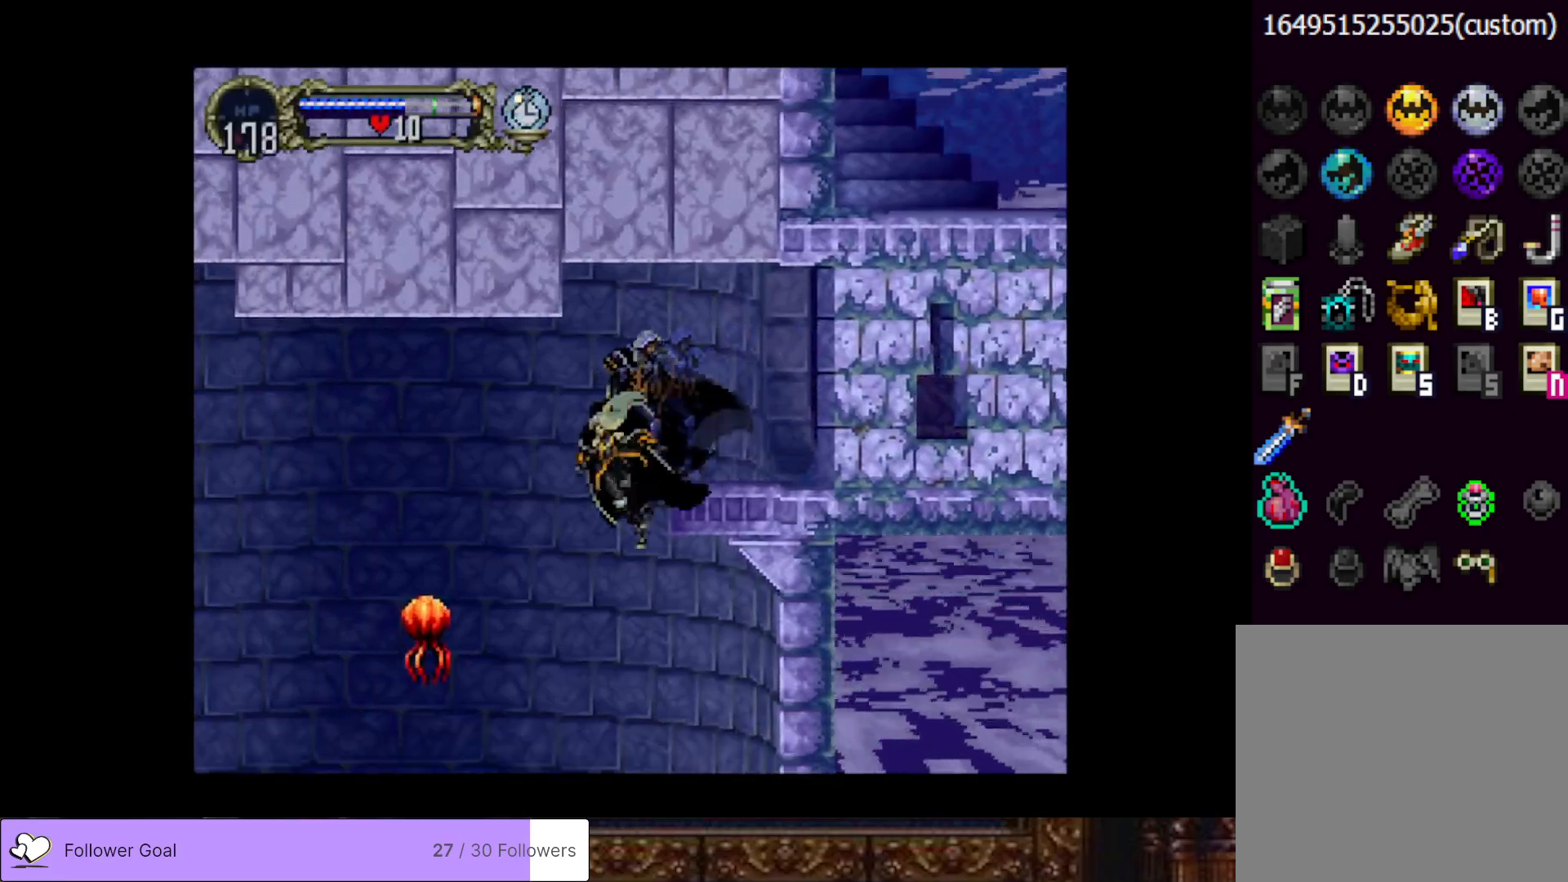
{"buttons": [], "right_stick": "center", "events": [[16, "DPAD_LEFT", "up"]]}